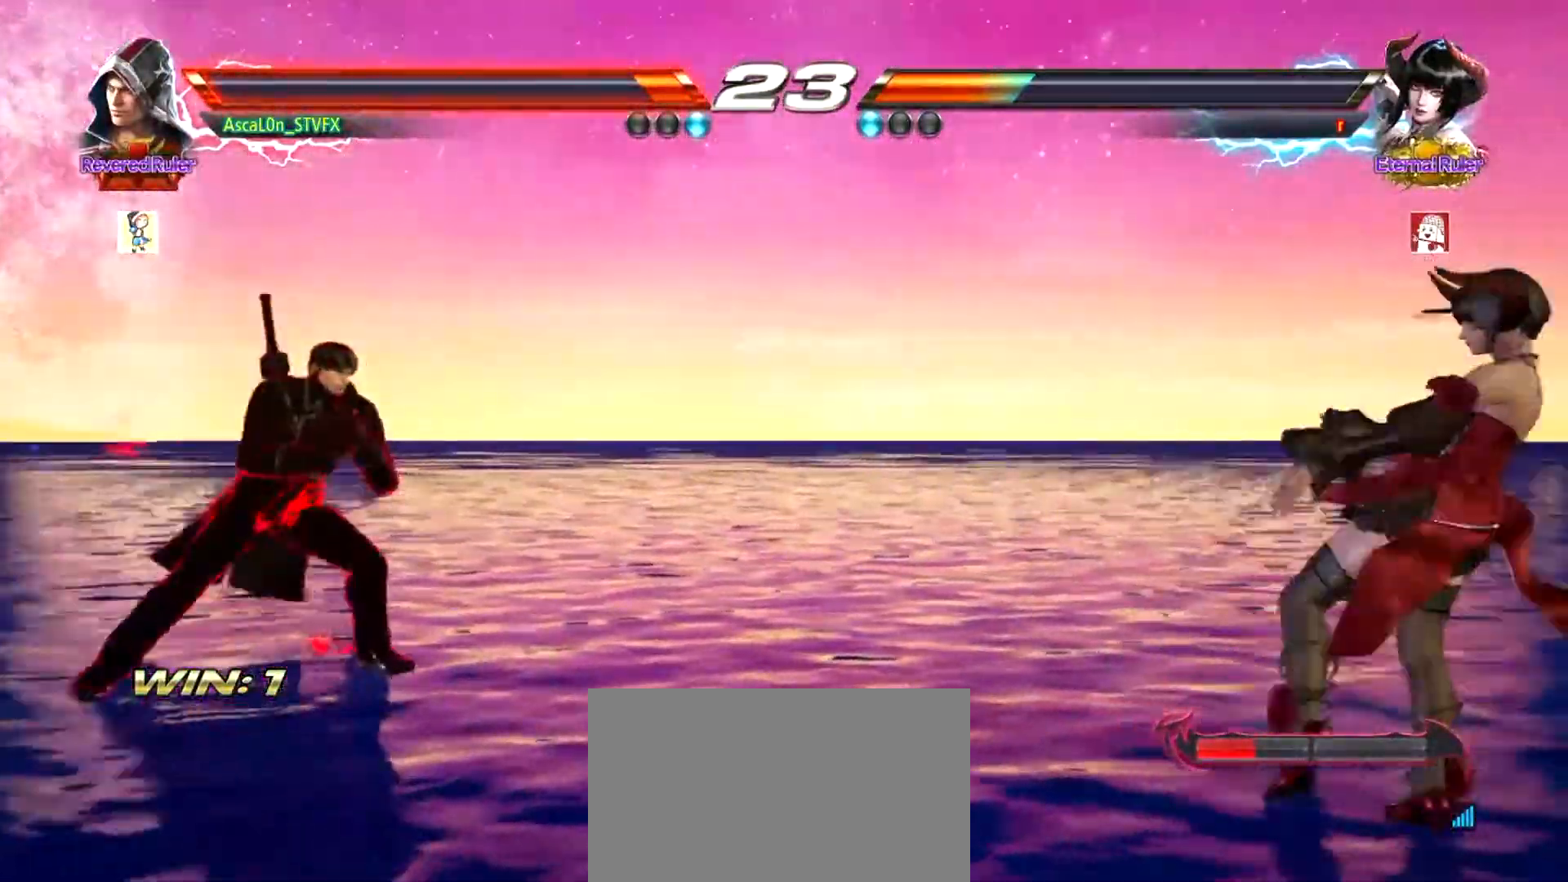
Gameplay with a controller (arcade stick); each line is a JSON object with the inputs held at the frame after it. "events" lists button and stick changes between this image and that frame as [ms after this image, input, new state], when the widget could be followed in between. Not read: L3 R3.
{"buttons": [], "left_stick": "center", "events": [[67, "left_stick", "left"], [167, "left_stick", "center"], [284, "left_stick", "right"], [334, "left_stick", "center"], [400, "left_stick", "right"], [501, "left_stick", "center"]]}
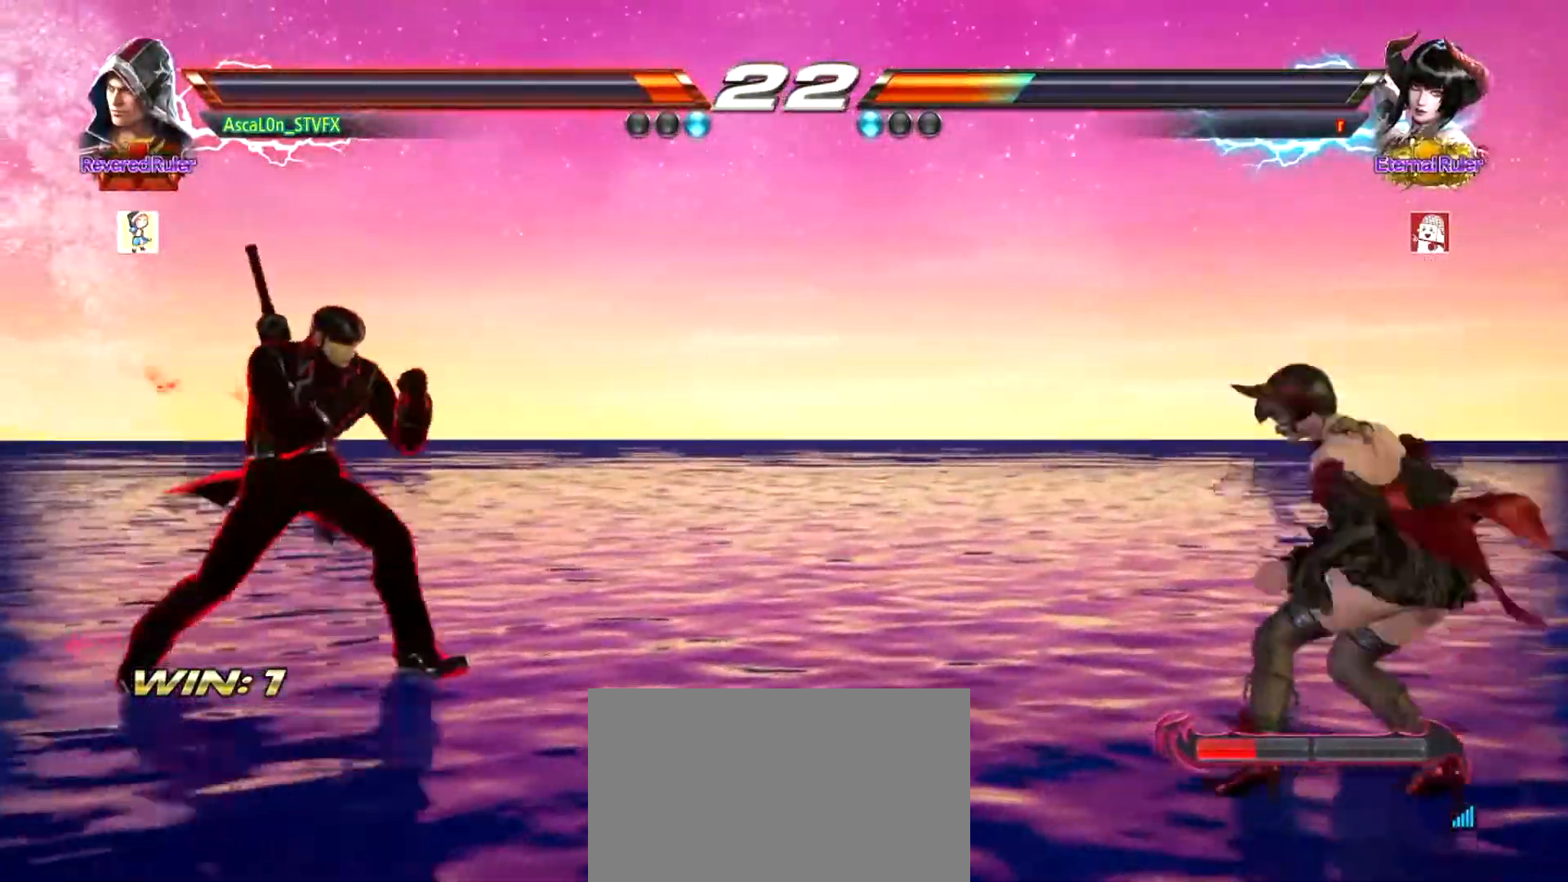
{"buttons": [], "left_stick": "left", "events": [[83, "left_stick", "up"], [150, "left_stick", "center"], [266, "left_stick", "up"], [383, "left_stick", "center"], [500, "left_stick", "left"]]}
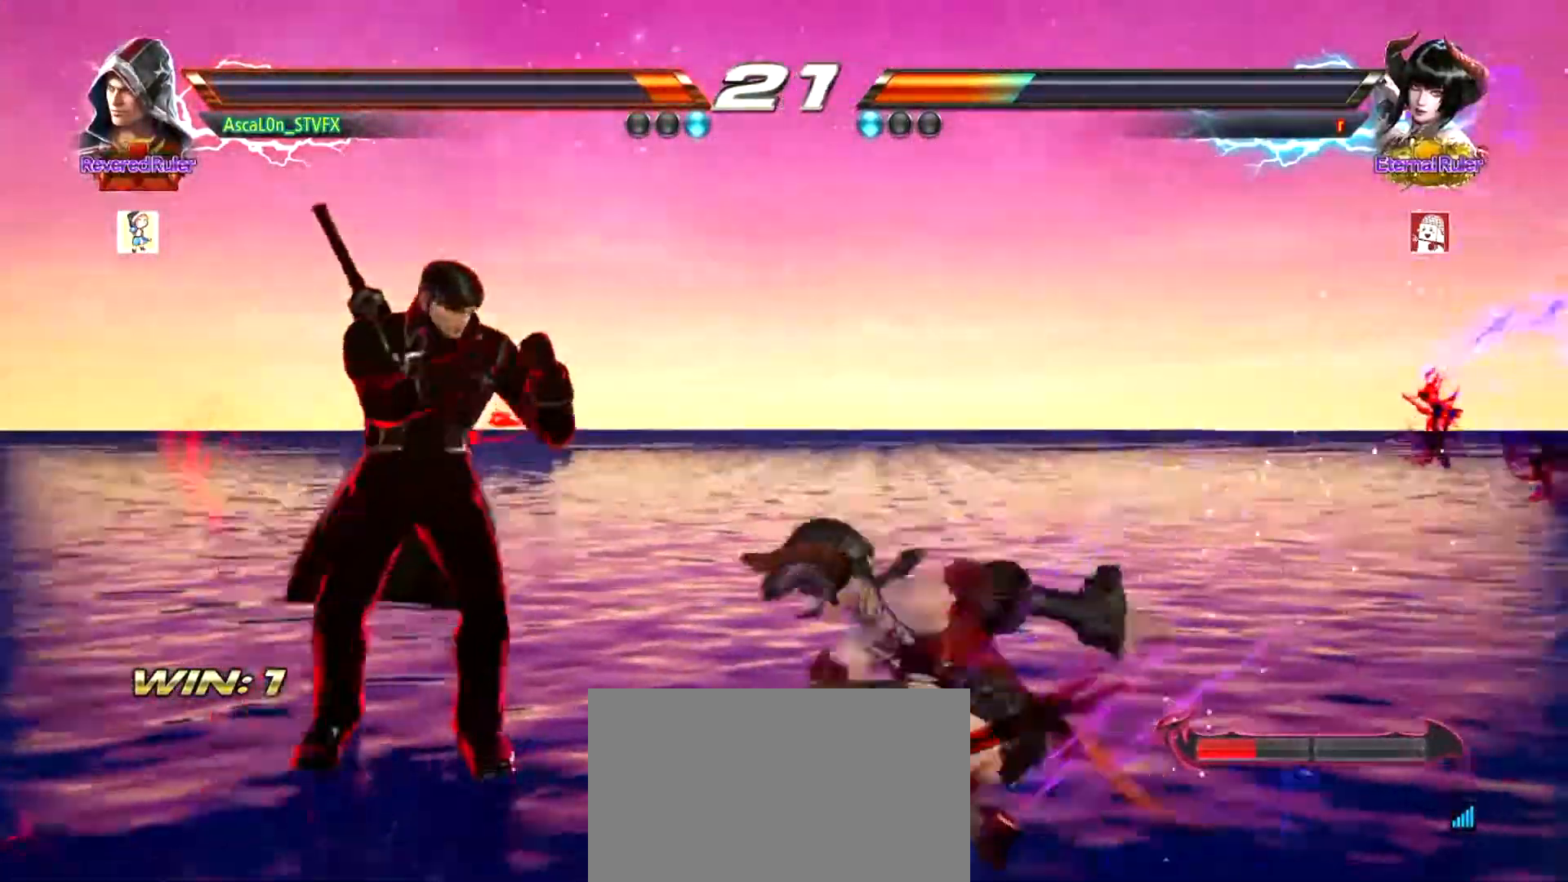
{"buttons": ["CROSS"], "left_stick": "right", "events": [[33, "left_stick", "center"], [167, "CROSS", "down"], [167, "TRIANGLE", "down"], [184, "CROSS", "up"], [184, "TRIANGLE", "up"], [184, "left_stick", "down-right"], [250, "left_stick", "right"], [284, "CROSS", "down"], [367, "left_stick", "down-right"], [501, "left_stick", "right"]]}
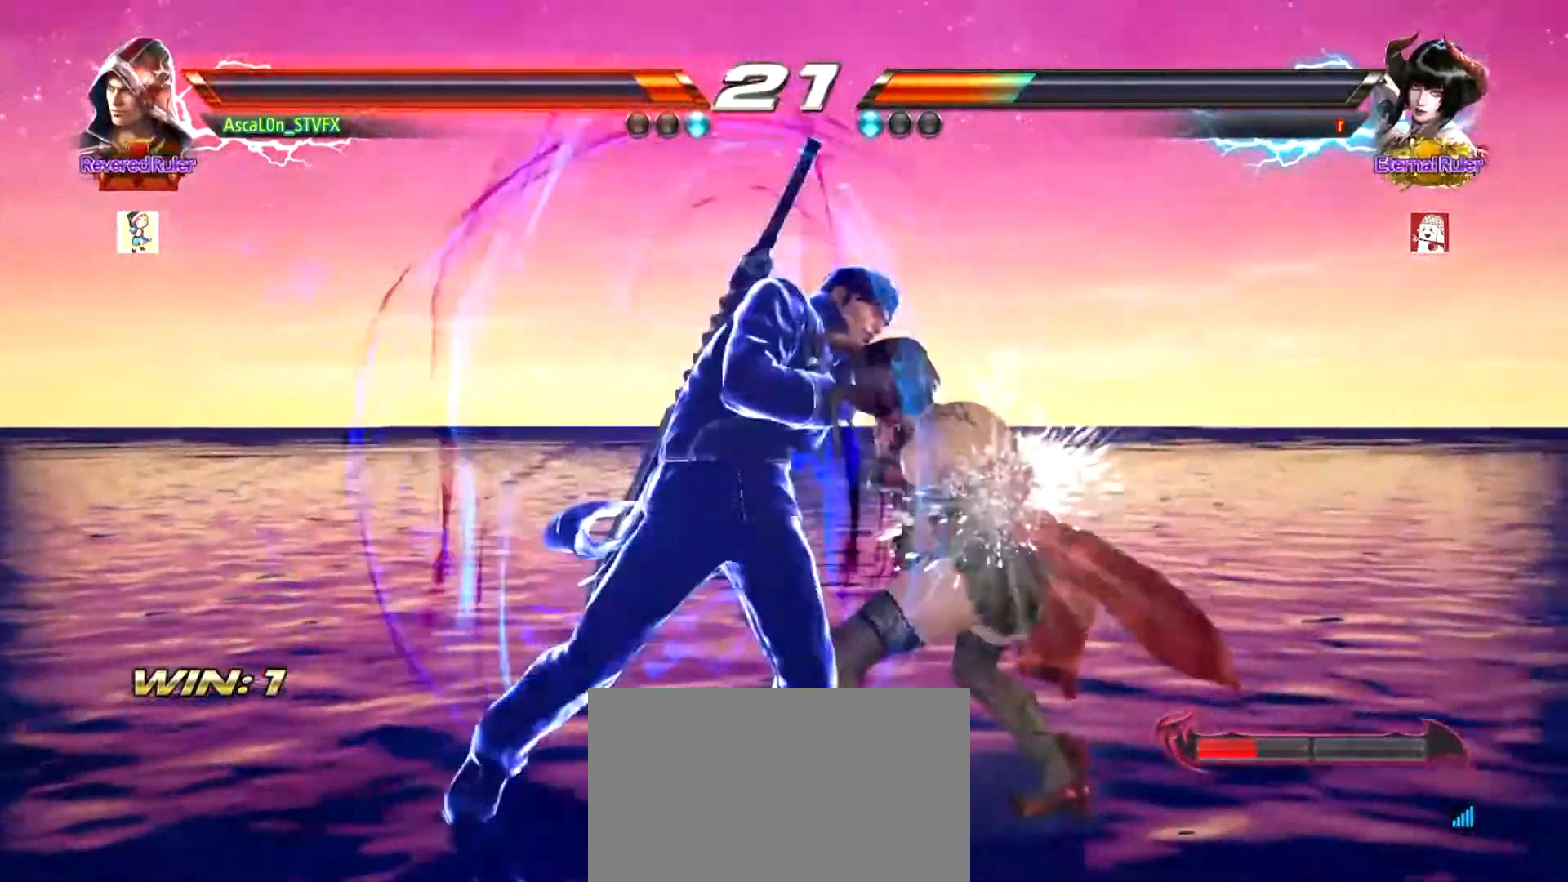
{"buttons": [], "left_stick": "center", "events": [[200, "CROSS", "up"], [233, "left_stick", "center"], [333, "SQUARE", "down"], [417, "SQUARE", "up"], [450, "SQUARE", "down"], [500, "SQUARE", "up"]]}
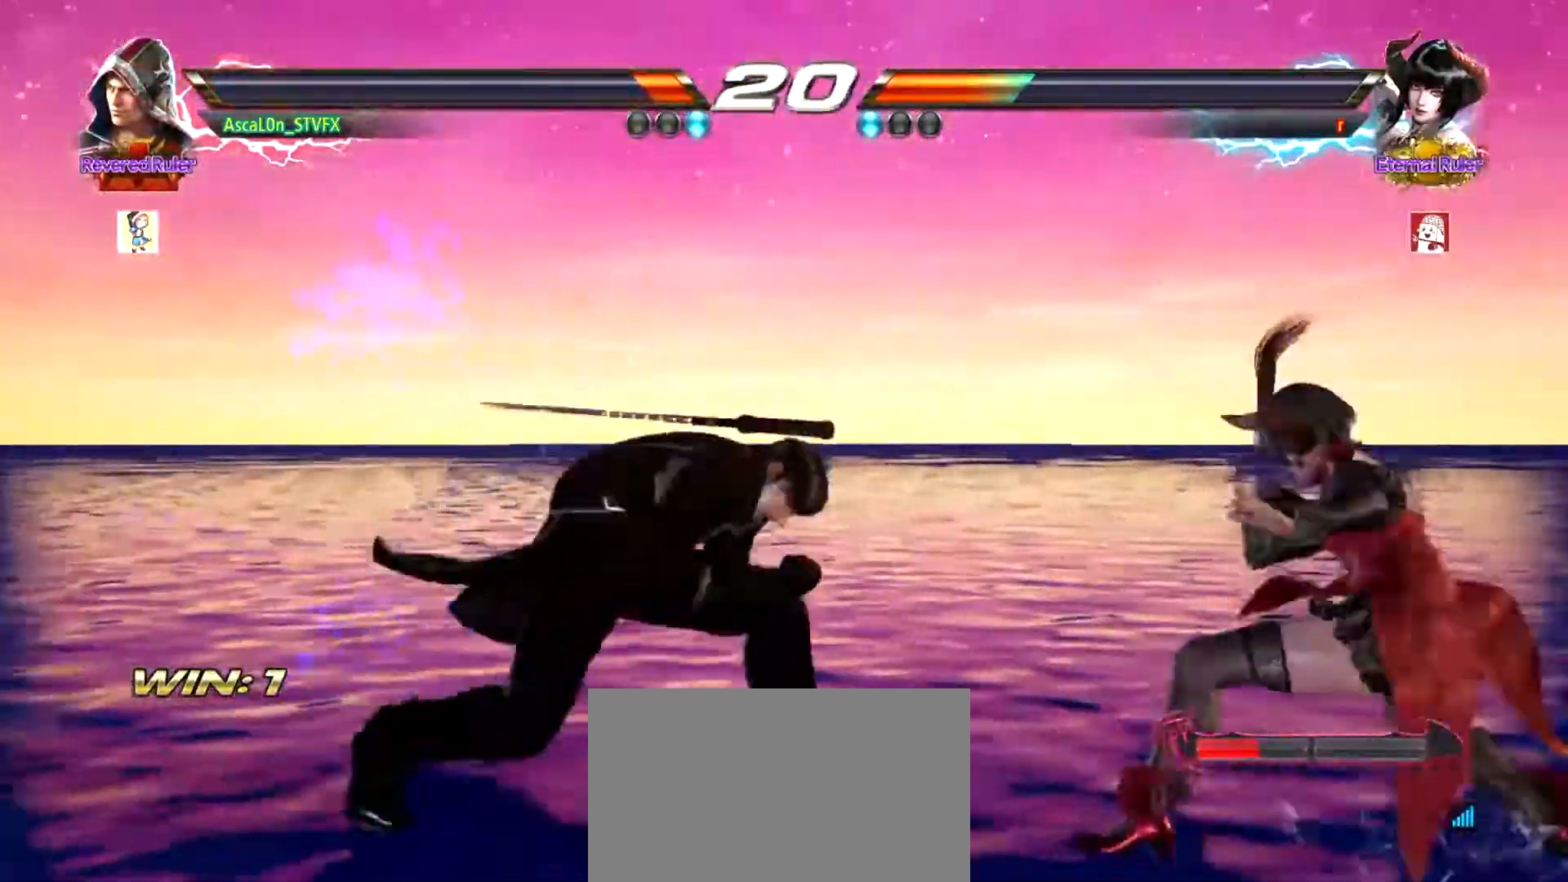
{"buttons": [], "left_stick": "center", "events": [[67, "SQUARE", "down"], [134, "SQUARE", "up"]]}
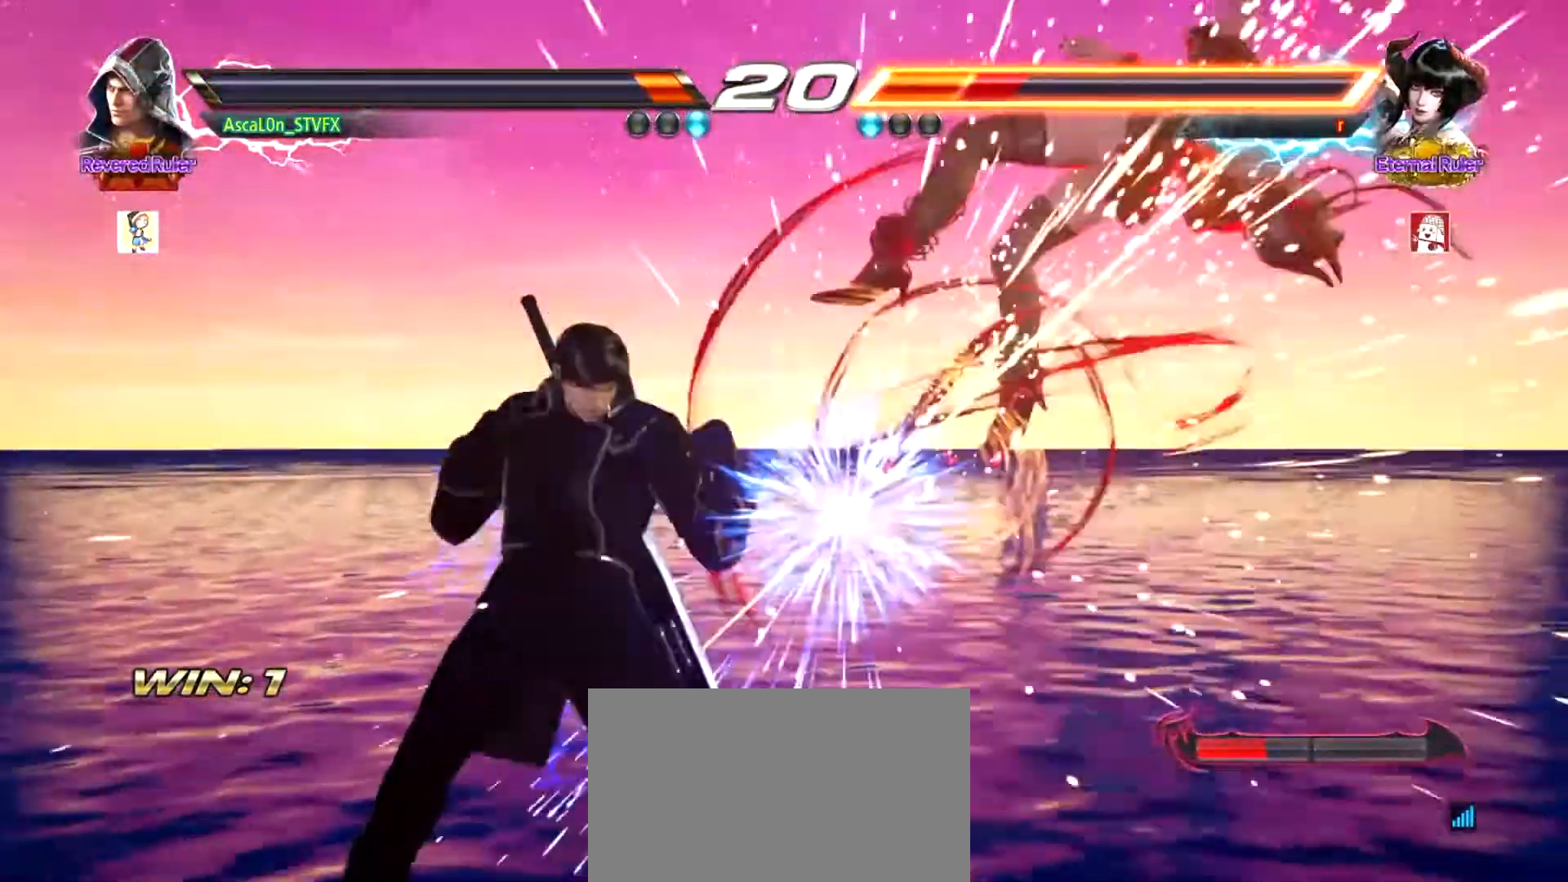
{"buttons": [], "left_stick": "center", "events": [[83, "left_stick", "left"], [166, "left_stick", "center"], [200, "R2", "down"], [233, "R2", "up"], [267, "left_stick", "down"], [300, "SQUARE", "down"], [333, "SQUARE", "up"], [350, "left_stick", "down-right"], [450, "SQUARE", "down"], [483, "SQUARE", "up"], [500, "left_stick", "center"]]}
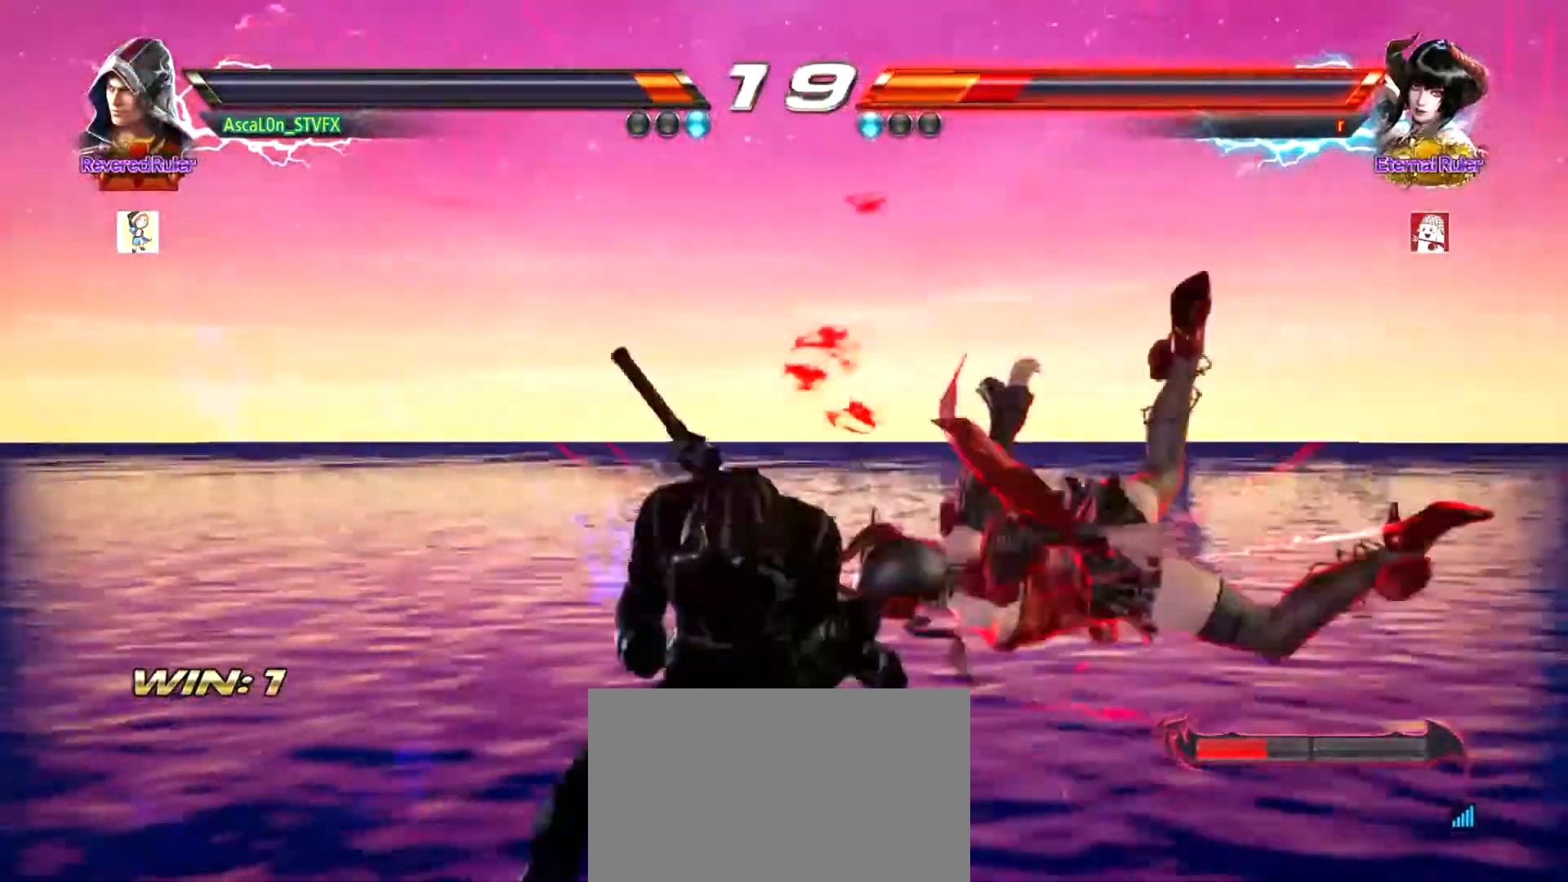
{"buttons": [], "left_stick": "right", "events": [[33, "SQUARE", "down"], [67, "SQUARE", "up"], [434, "left_stick", "right"]]}
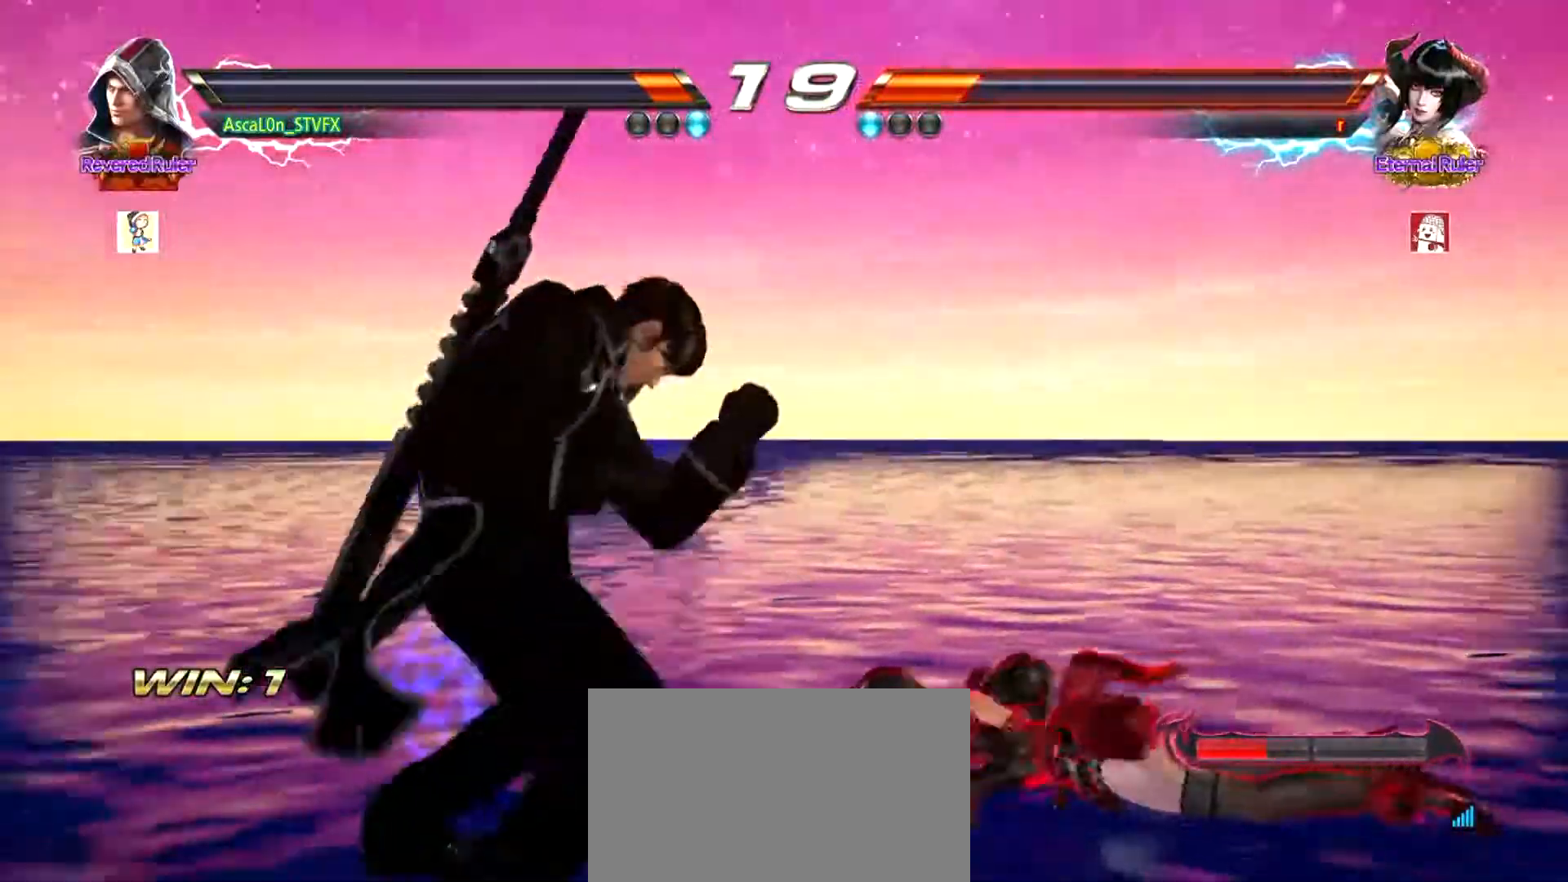
{"buttons": ["SQUARE", "TRIANGLE"], "left_stick": "right", "events": [[16, "left_stick", "center"], [83, "left_stick", "right"], [150, "left_stick", "center"], [383, "left_stick", "right"], [417, "R2", "down"], [483, "TRIANGLE", "down"], [500, "R2", "up"], [500, "SQUARE", "down"]]}
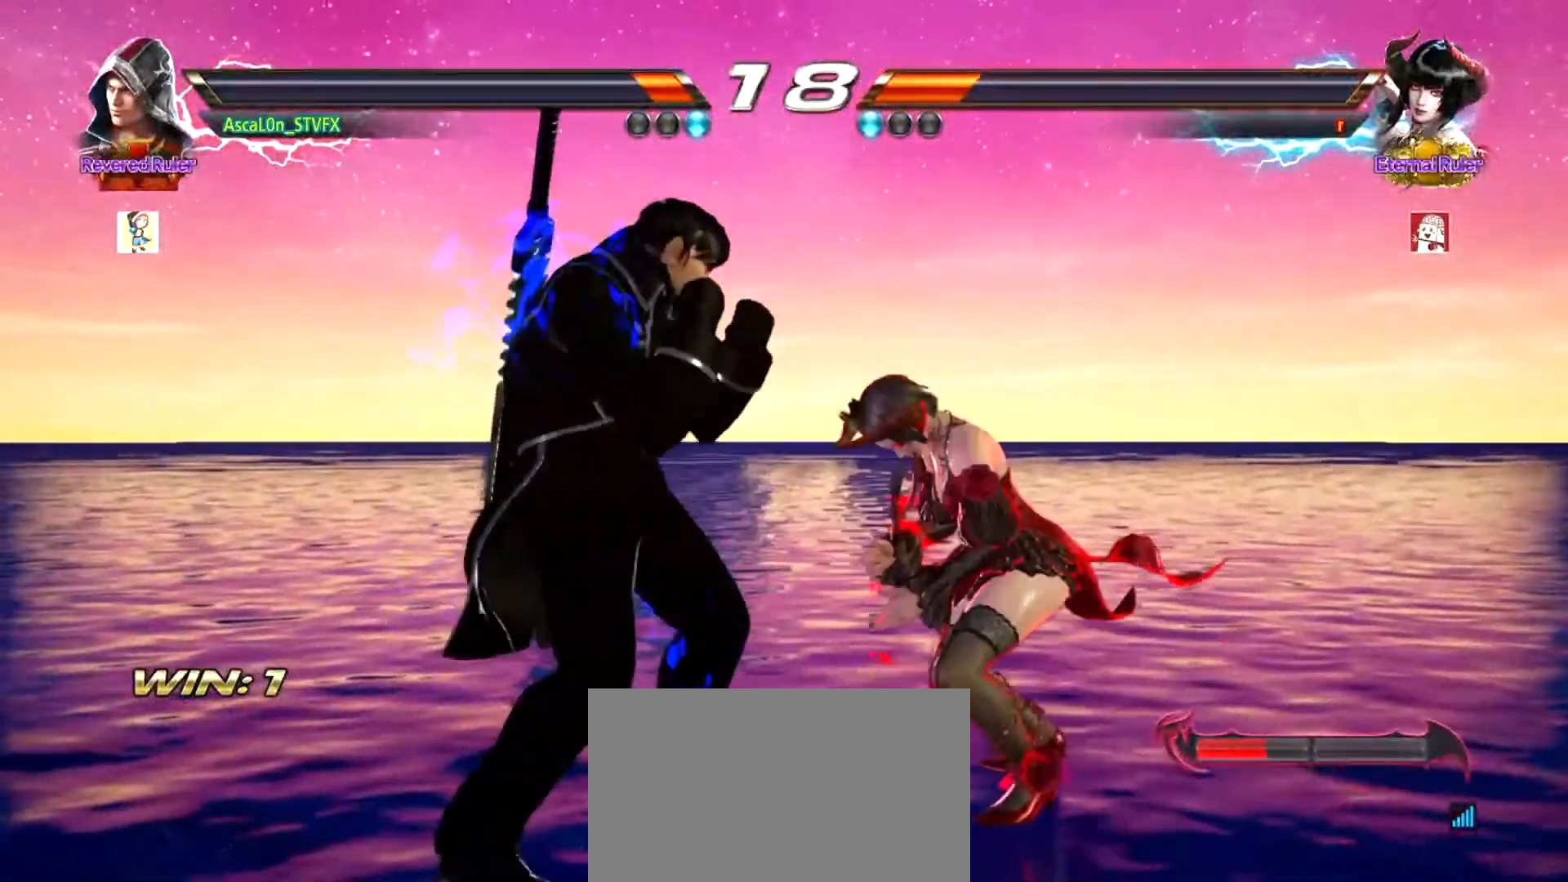
{"buttons": [], "left_stick": "center", "events": [[67, "SQUARE", "up"], [67, "TRIANGLE", "up"], [67, "left_stick", "center"]]}
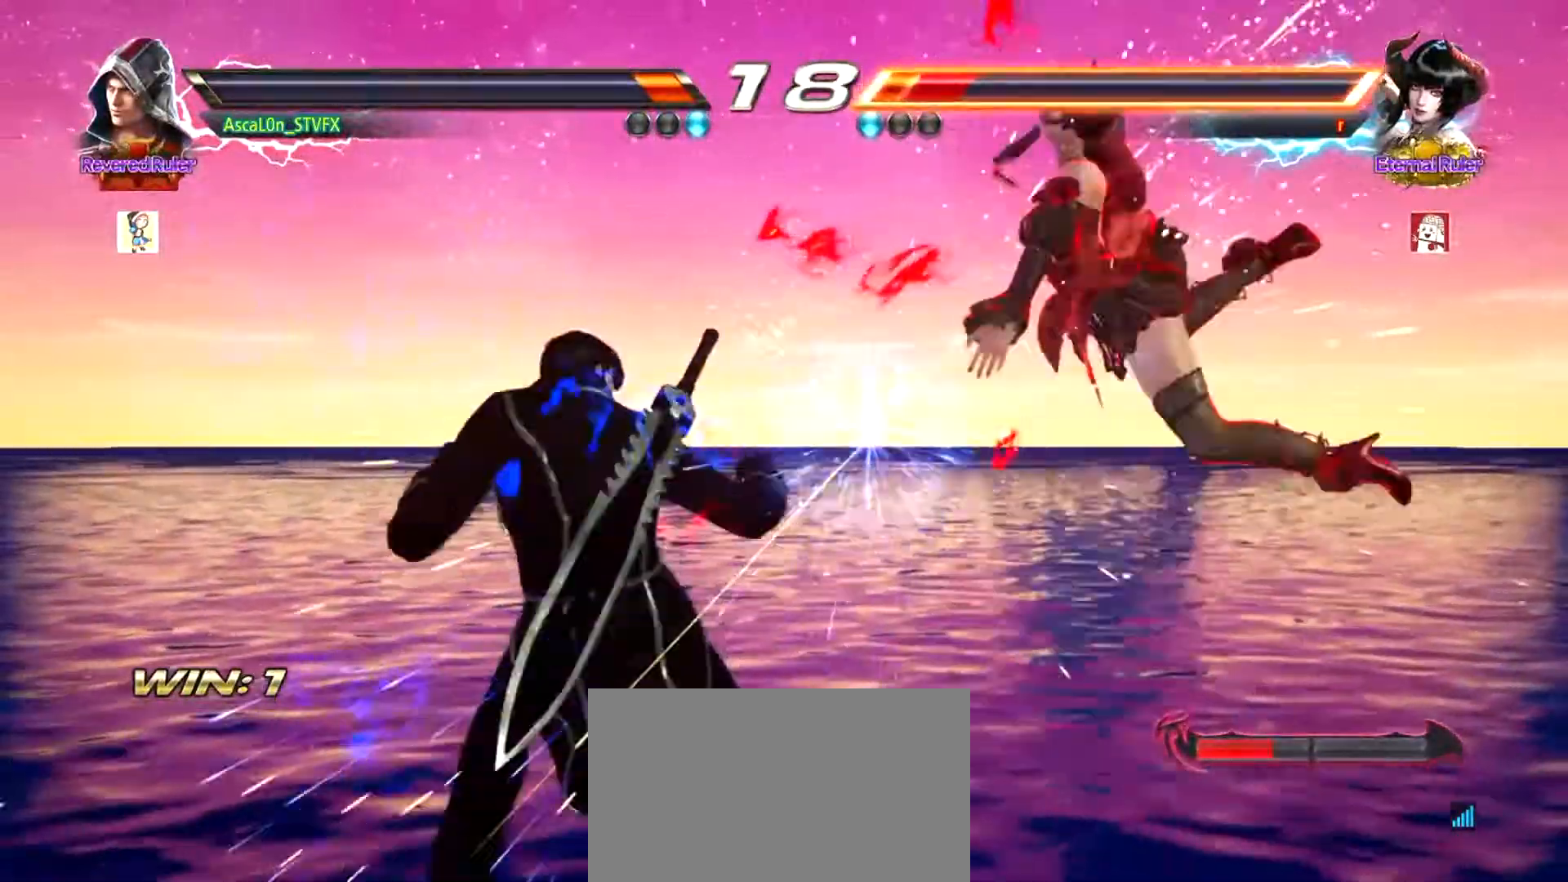
{"buttons": [], "left_stick": "center", "events": []}
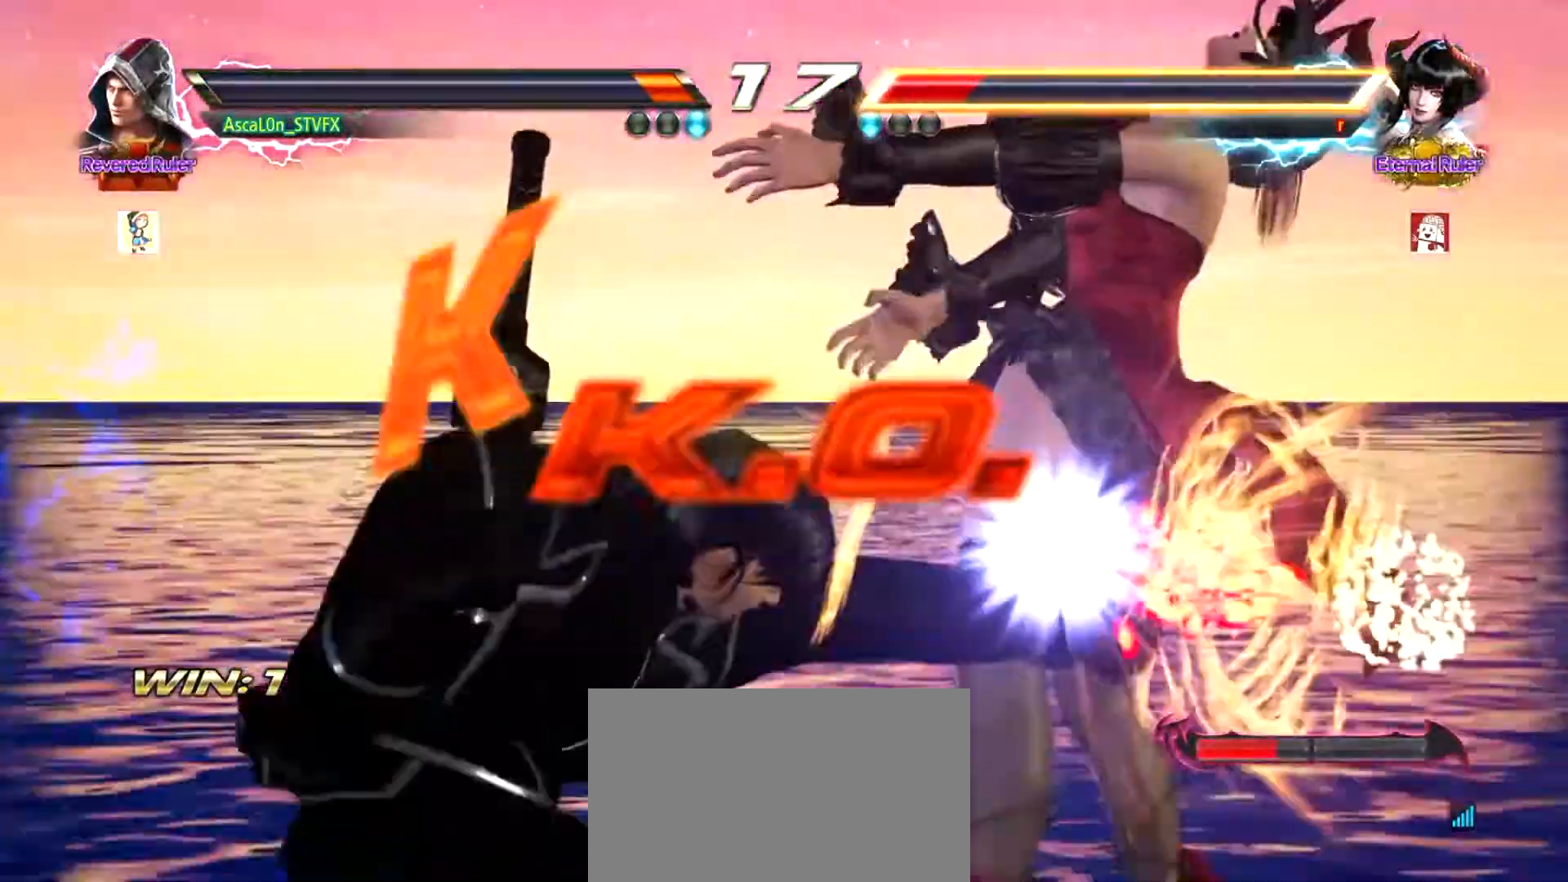
{"buttons": [], "left_stick": "center", "events": []}
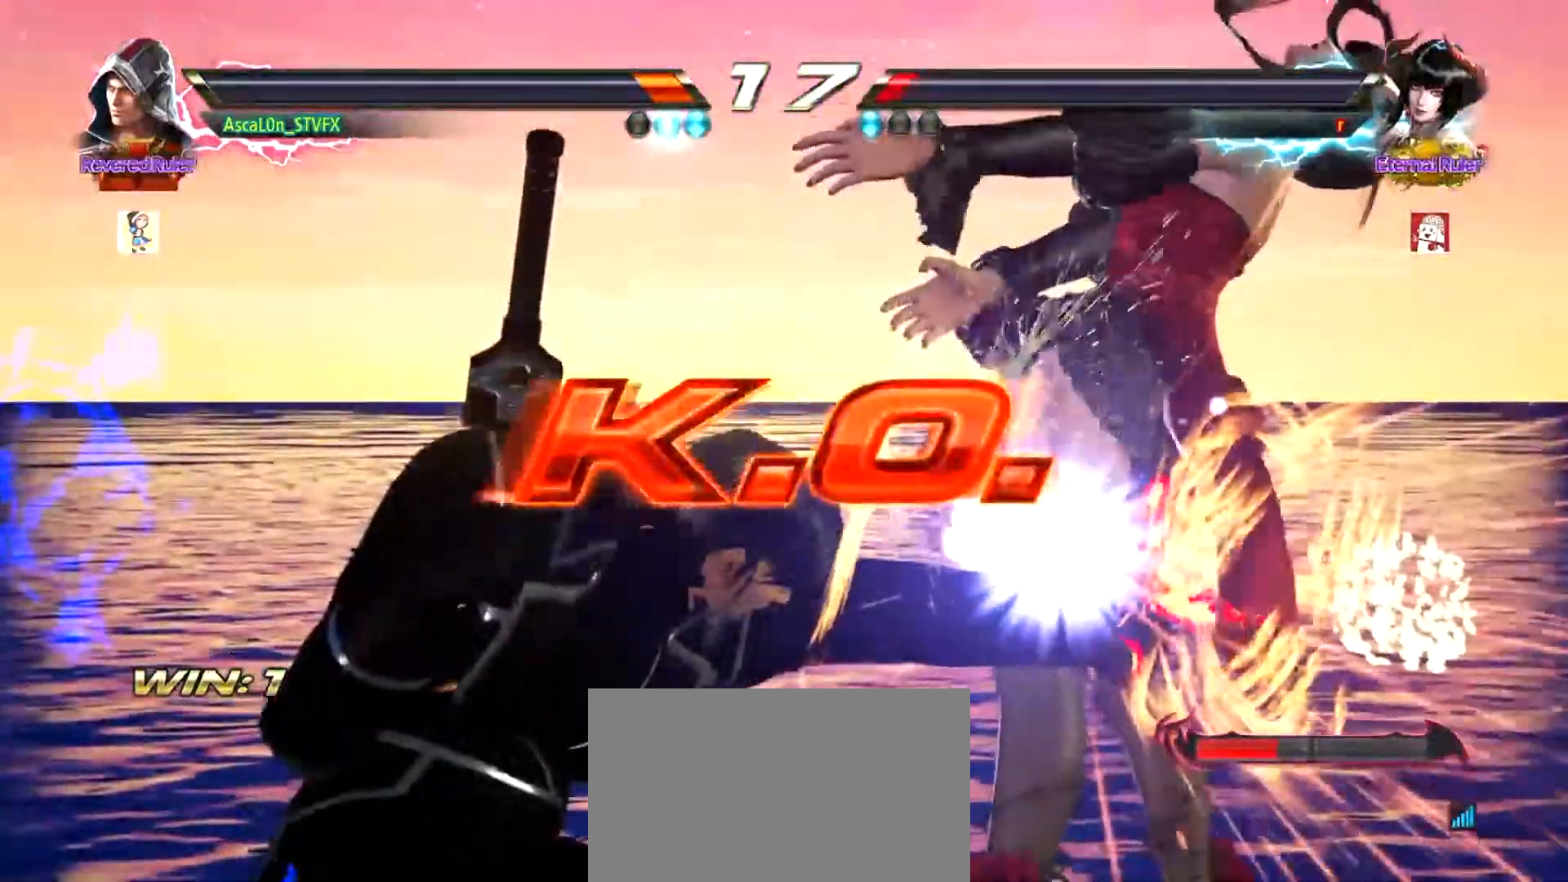
{"buttons": [], "left_stick": "center", "events": []}
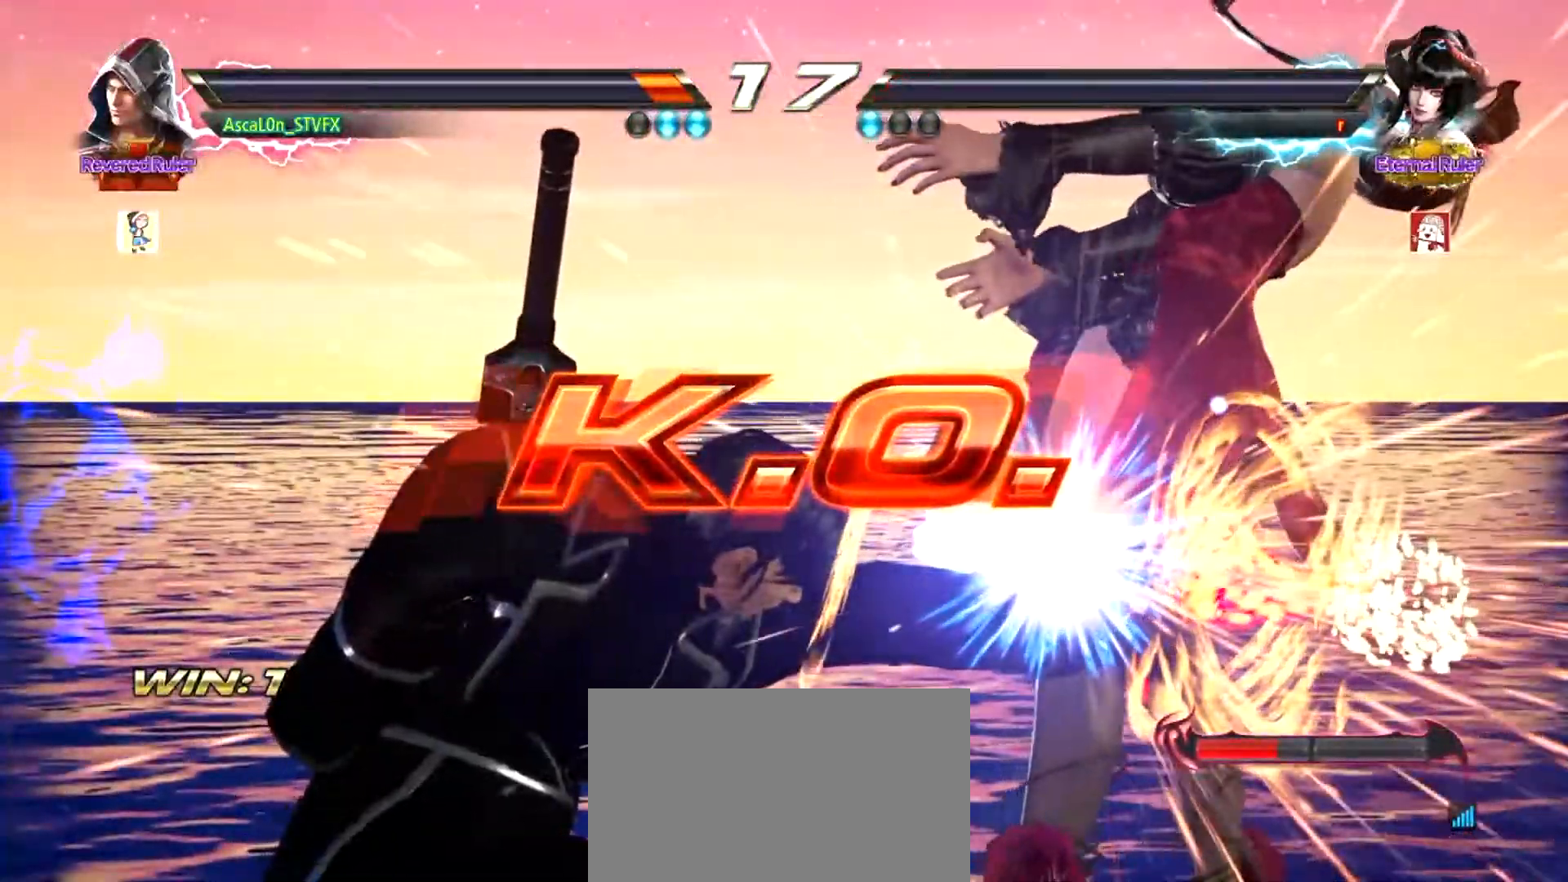
{"buttons": [], "left_stick": "center", "events": []}
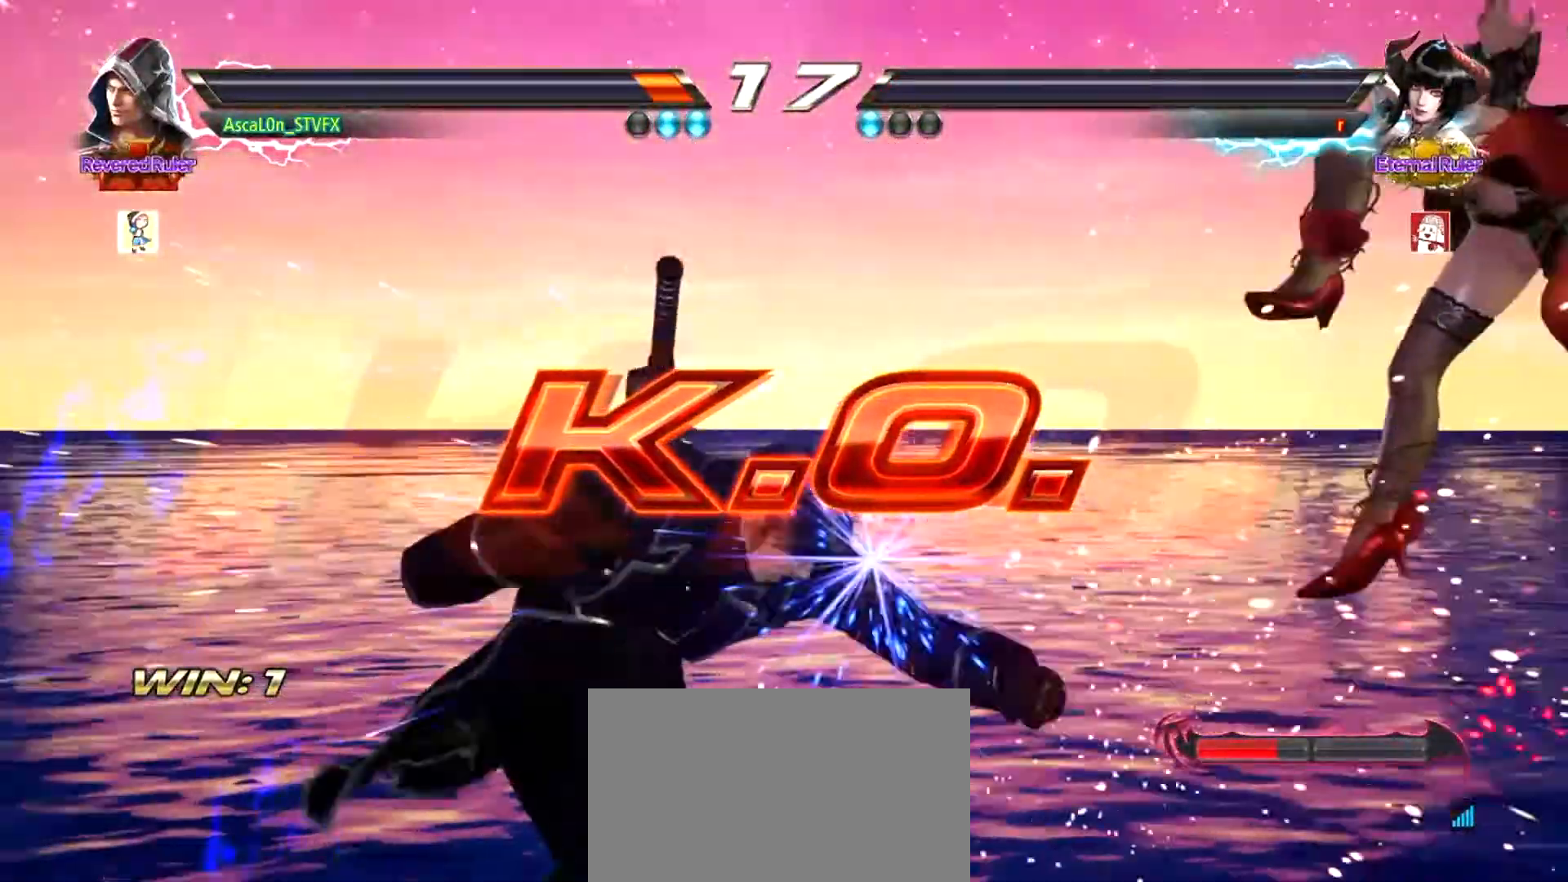
{"buttons": [], "left_stick": "center", "events": []}
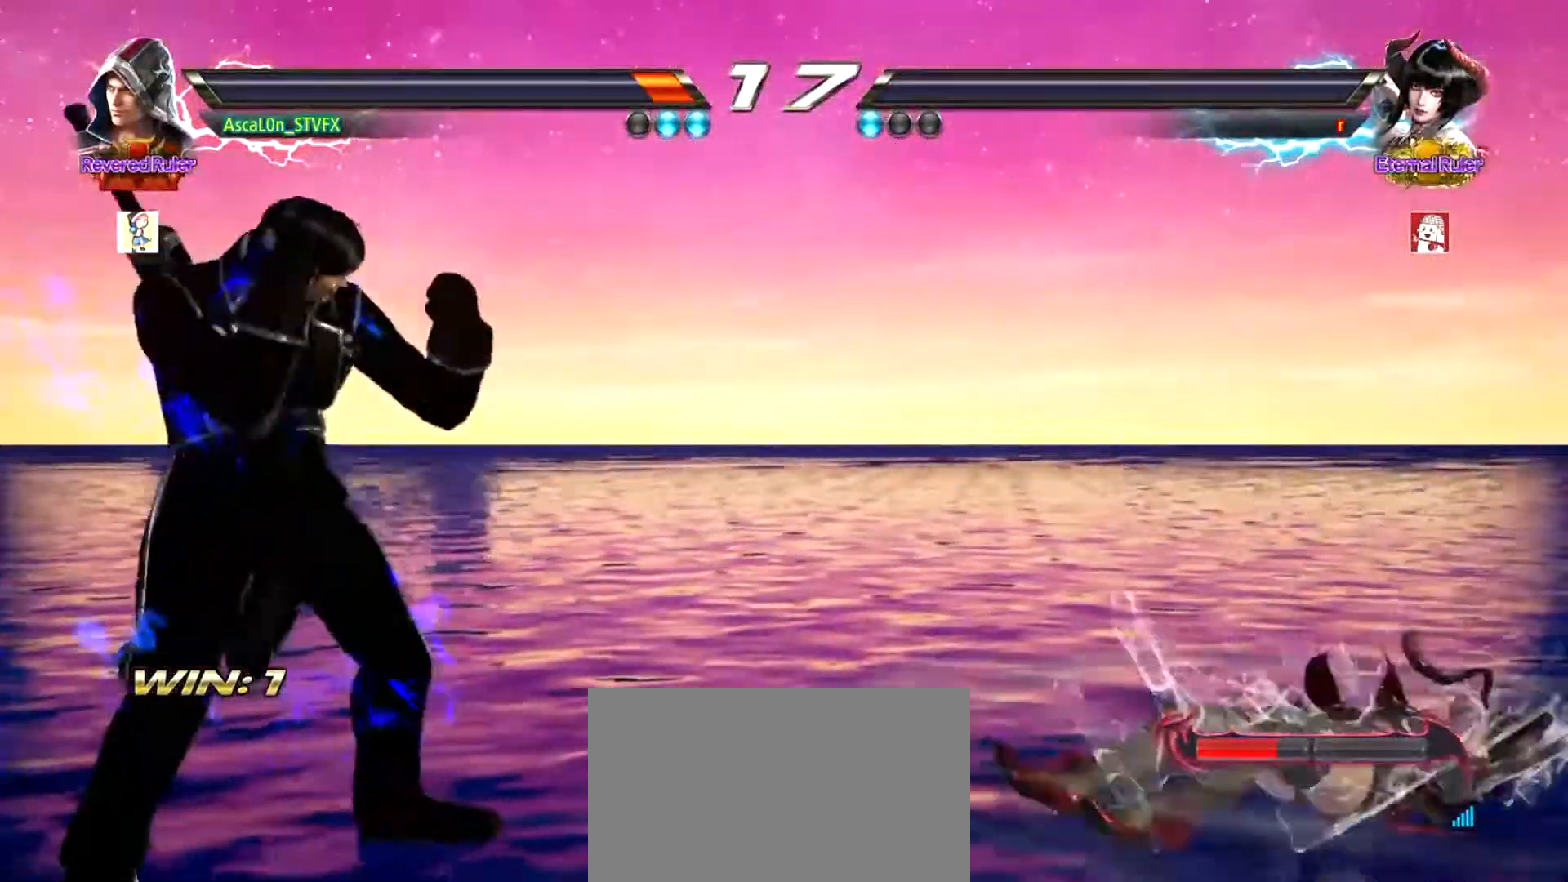
{"buttons": [], "left_stick": "center", "events": []}
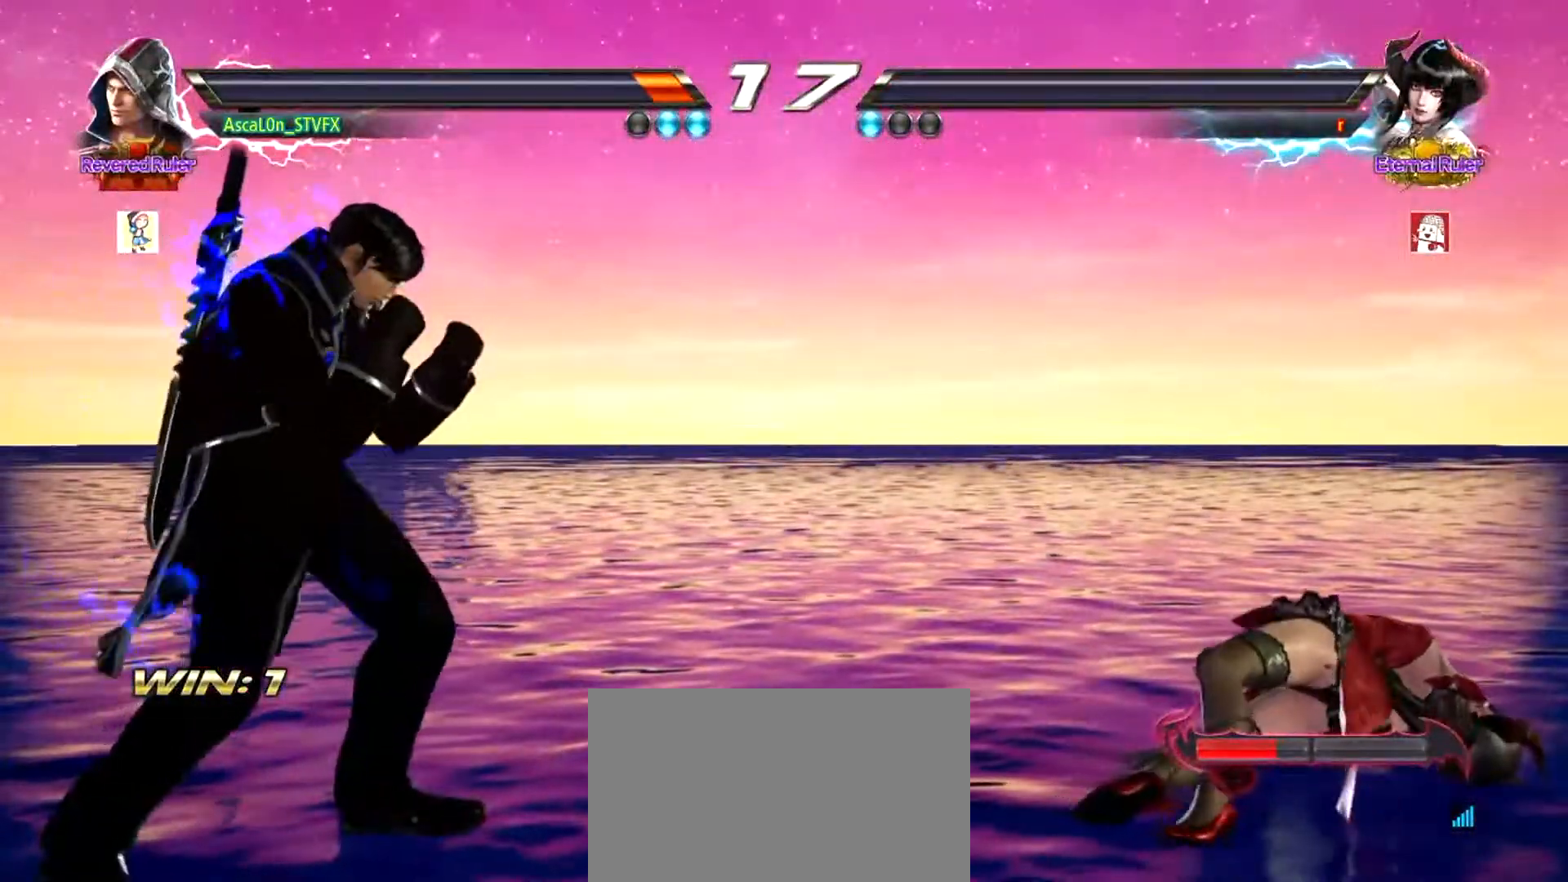
{"buttons": [], "left_stick": "center", "events": []}
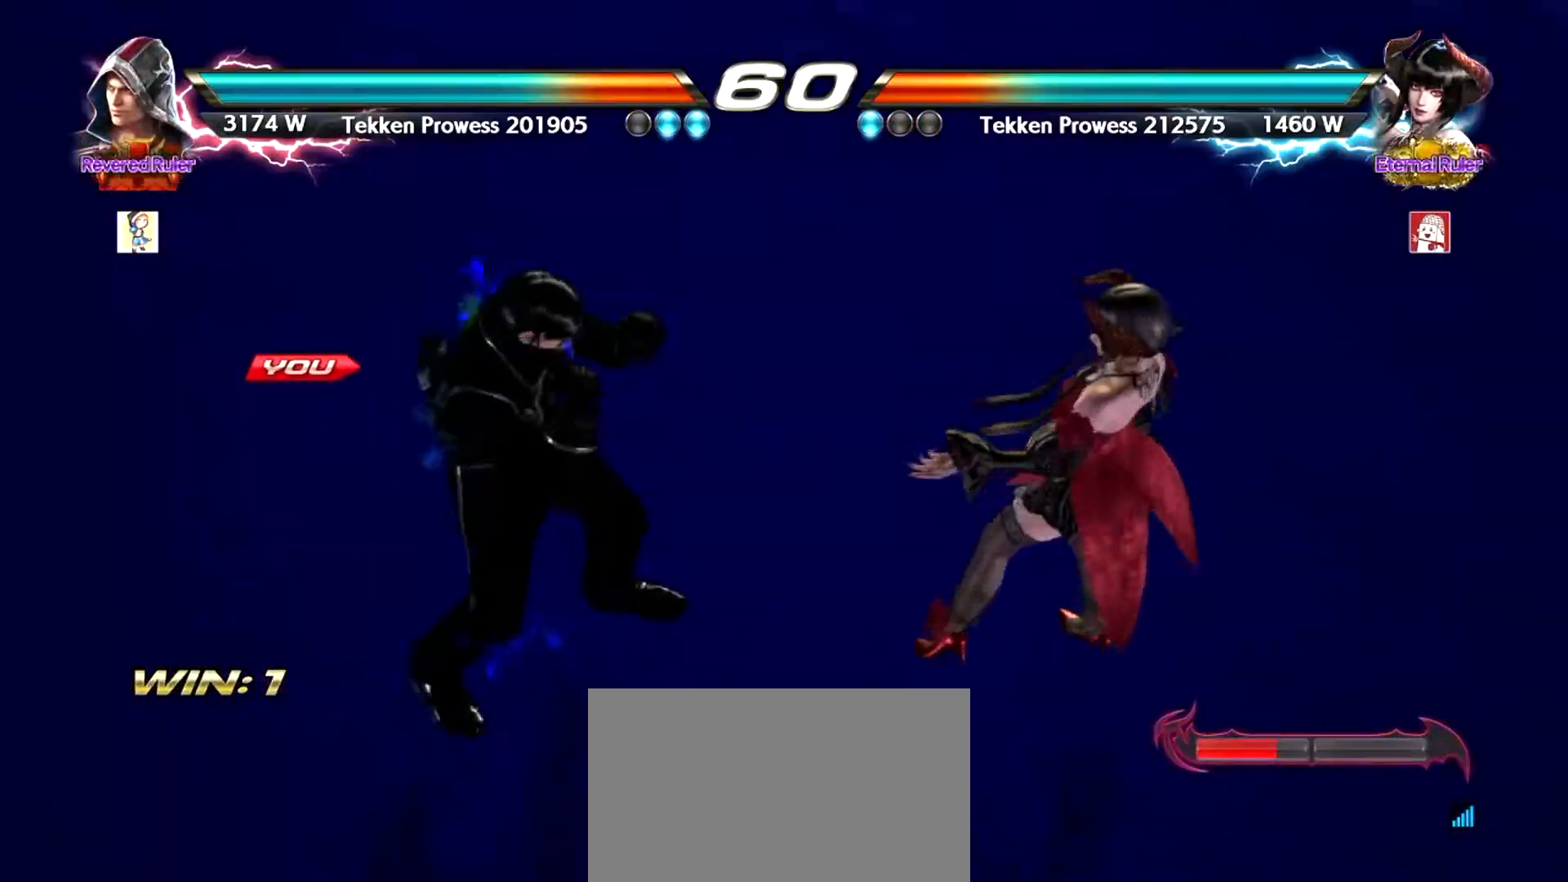
{"buttons": [], "left_stick": "center", "events": [[434, "left_stick", "right"], [501, "left_stick", "center"]]}
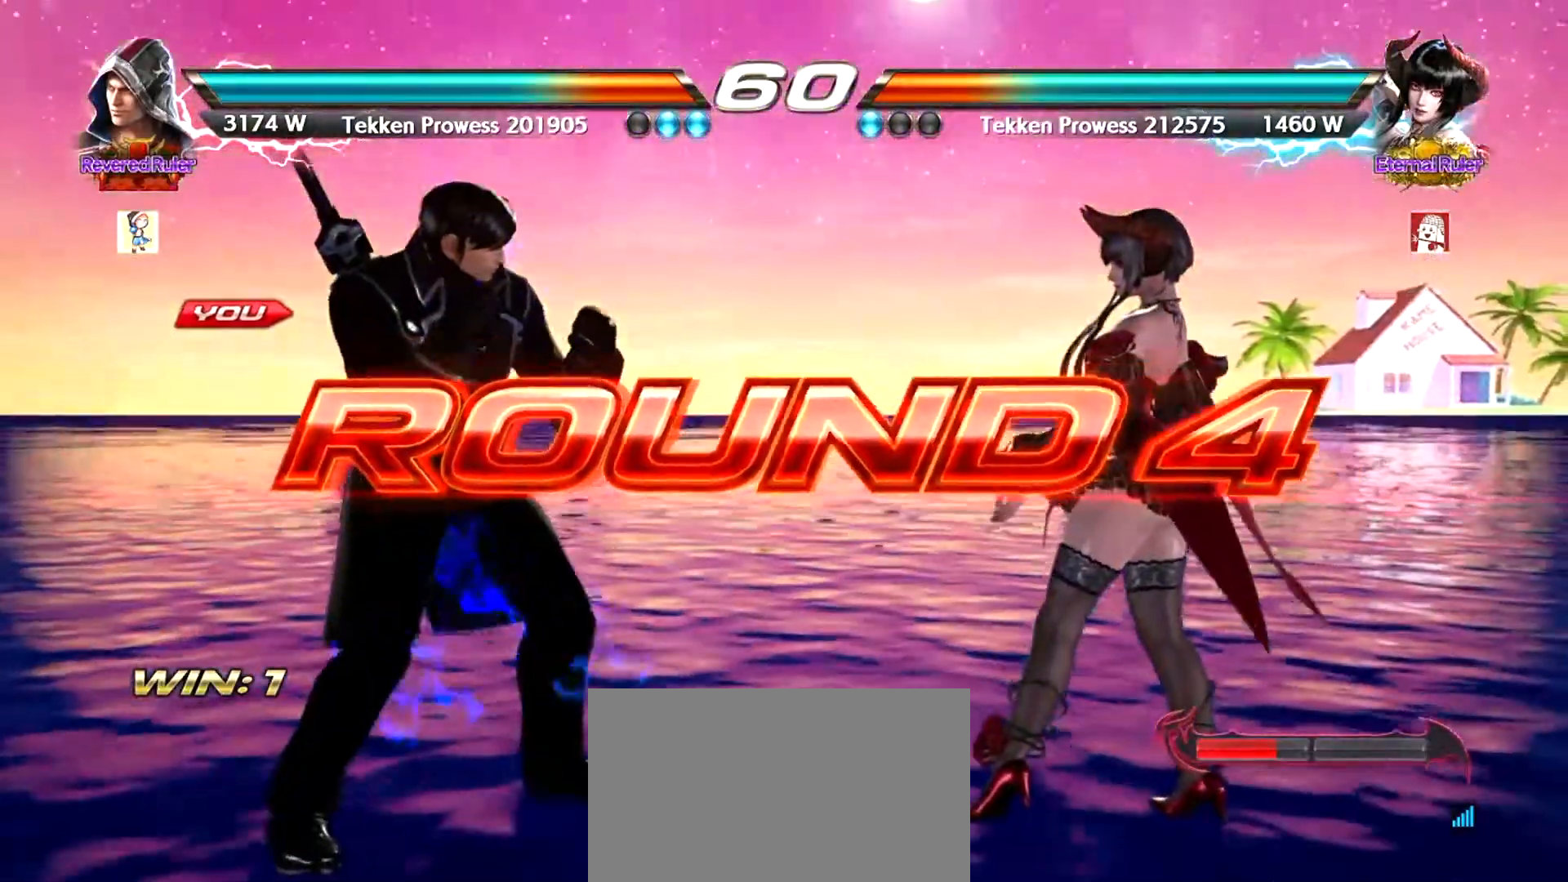
{"buttons": [], "left_stick": "center", "events": [[16, "left_stick", "right"], [83, "left_stick", "left"], [150, "left_stick", "center"], [266, "left_stick", "left"], [333, "left_stick", "center"], [450, "left_stick", "left"], [500, "left_stick", "center"]]}
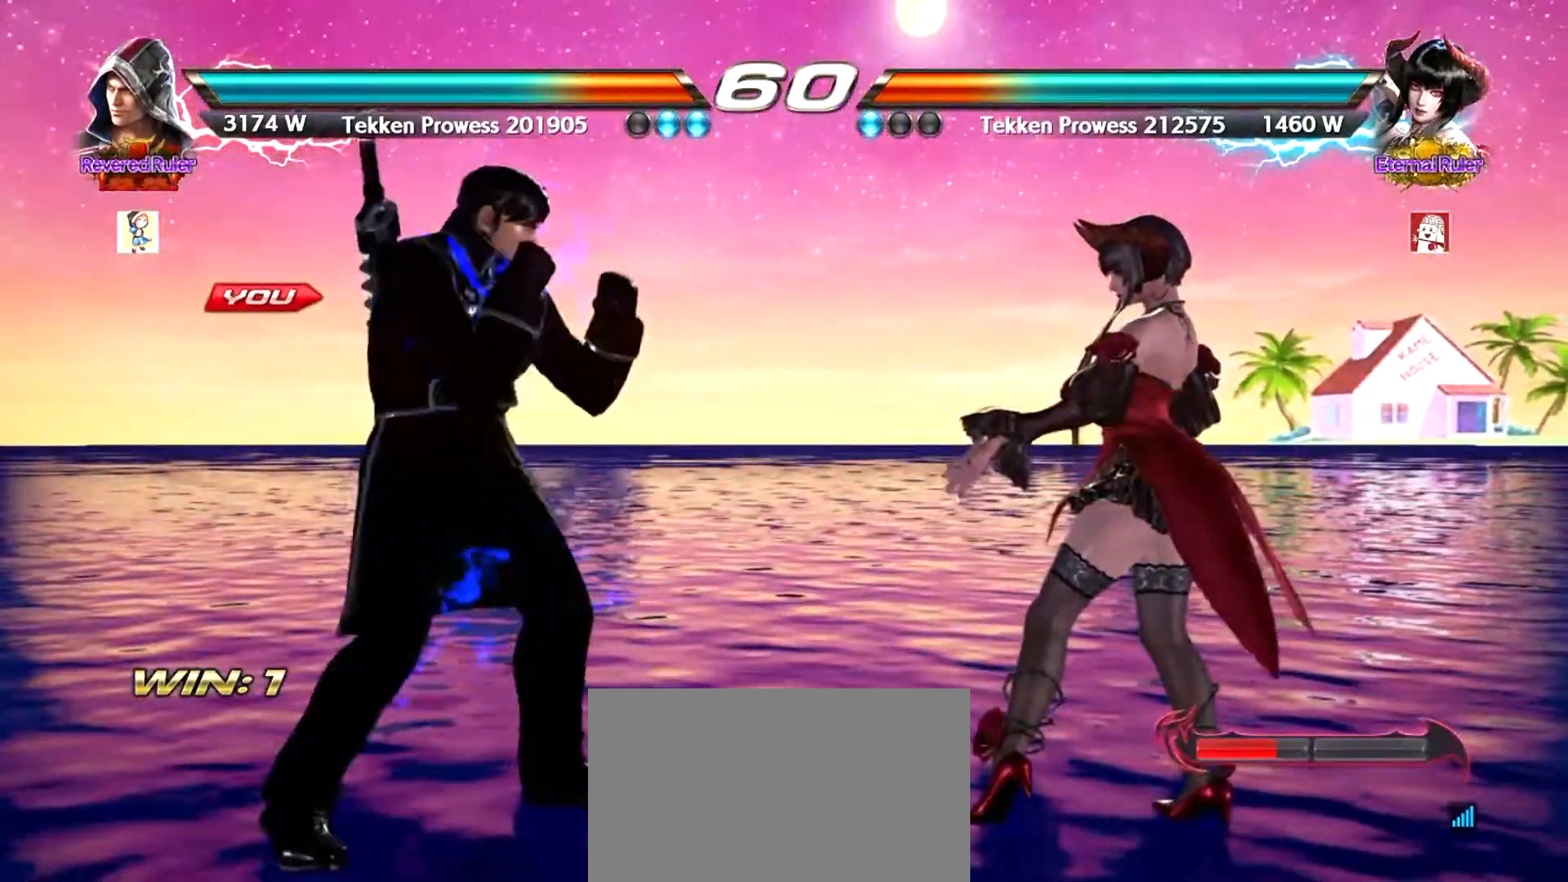
{"buttons": [], "left_stick": "center", "events": [[284, "left_stick", "left"], [334, "left_stick", "center"], [400, "left_stick", "left"], [467, "left_stick", "center"]]}
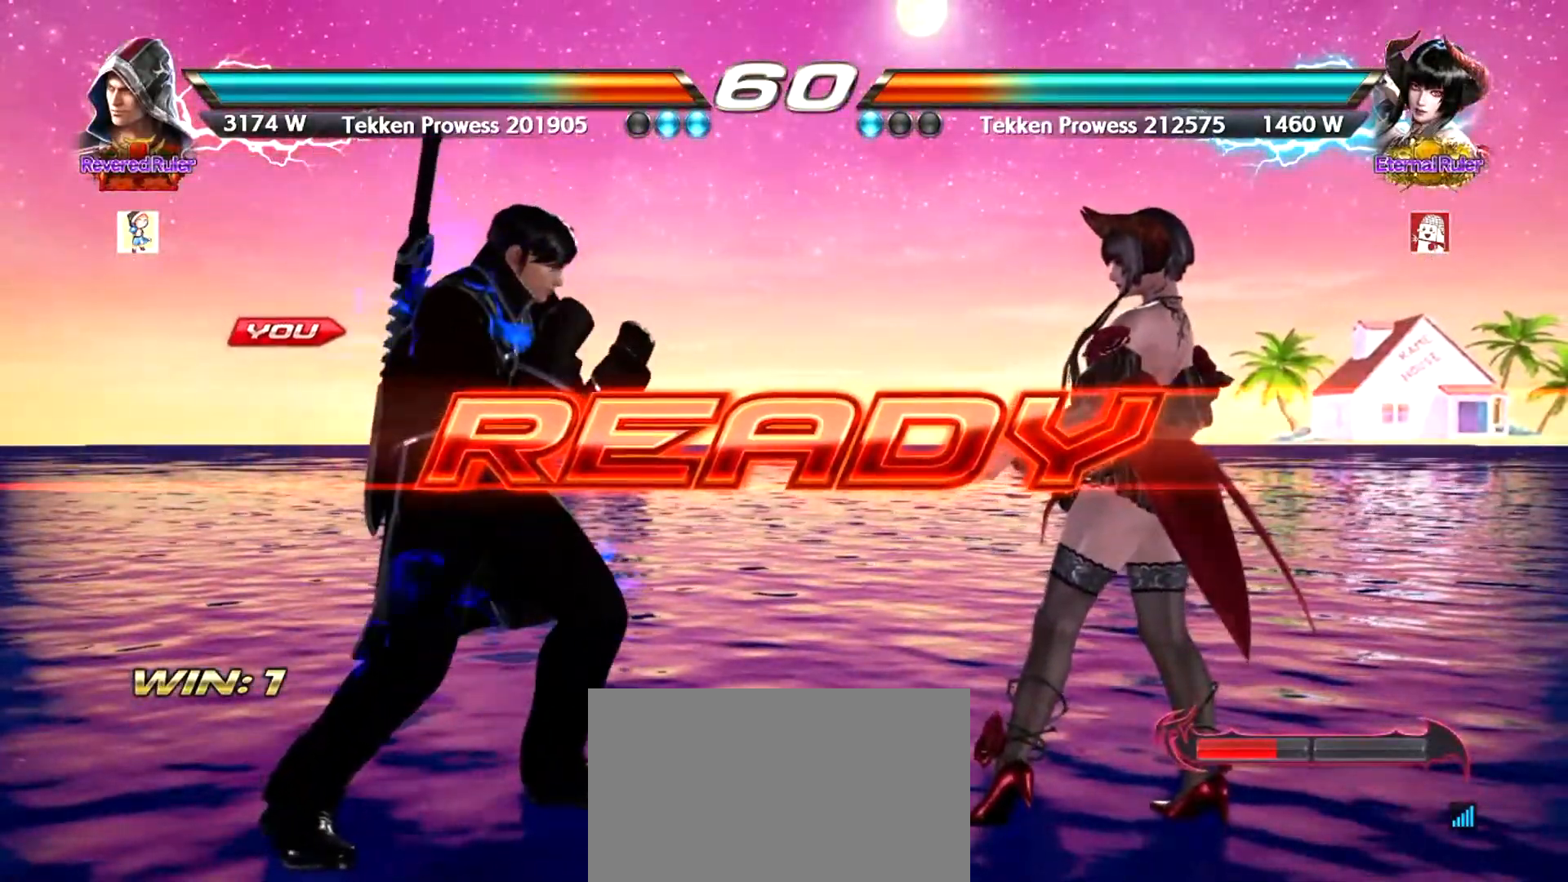
{"buttons": [], "left_stick": "center", "events": []}
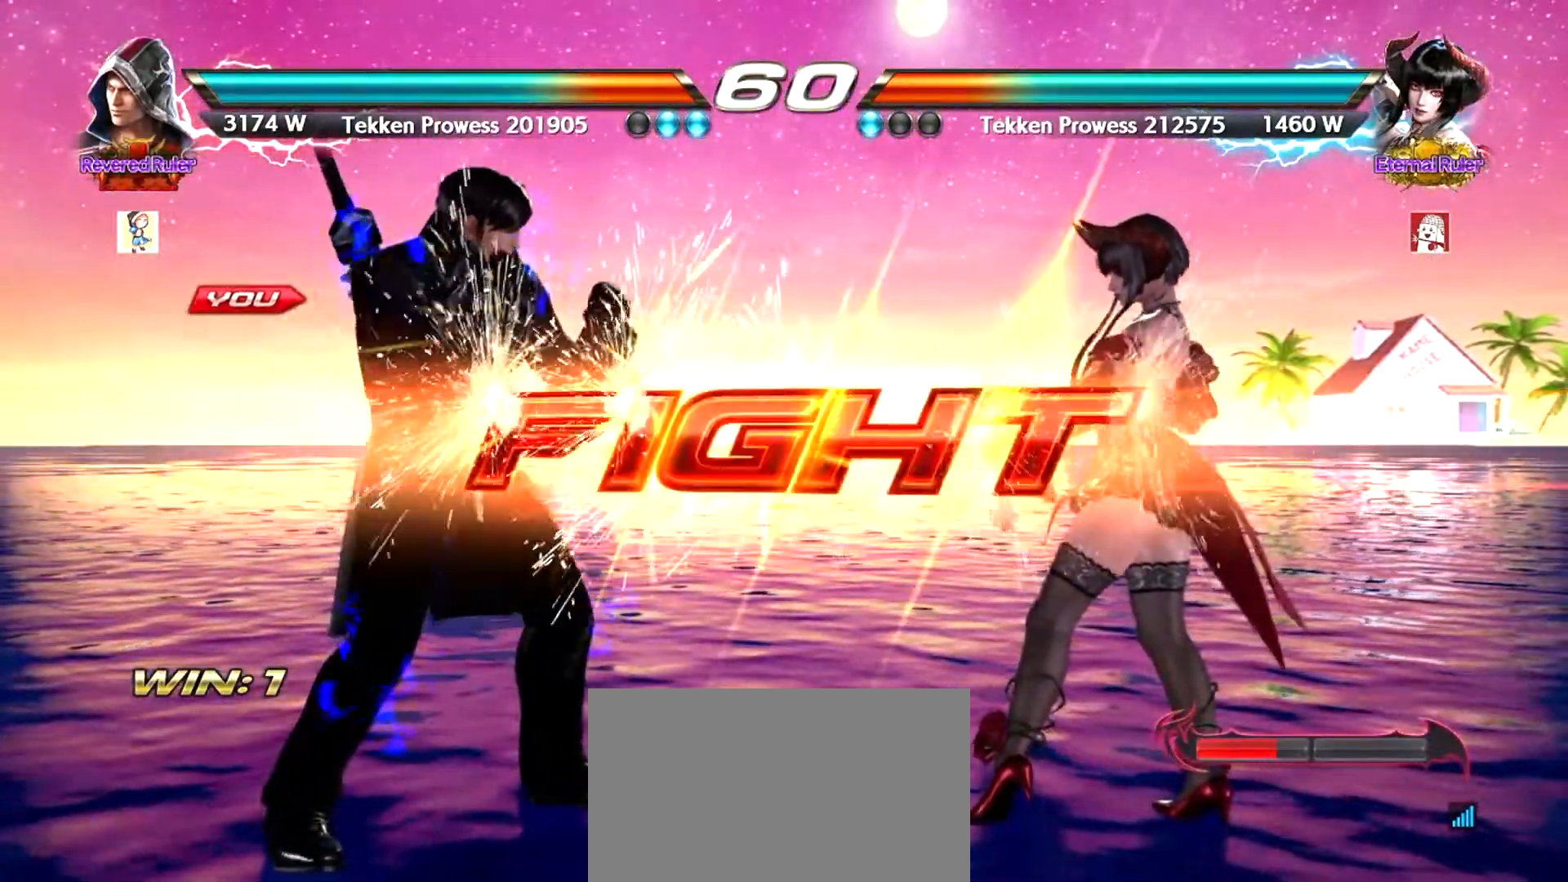
{"buttons": ["SQUARE"], "left_stick": "down", "events": [[267, "left_stick", "down"], [351, "TRIANGLE", "down"], [451, "SQUARE", "down"], [484, "TRIANGLE", "up"]]}
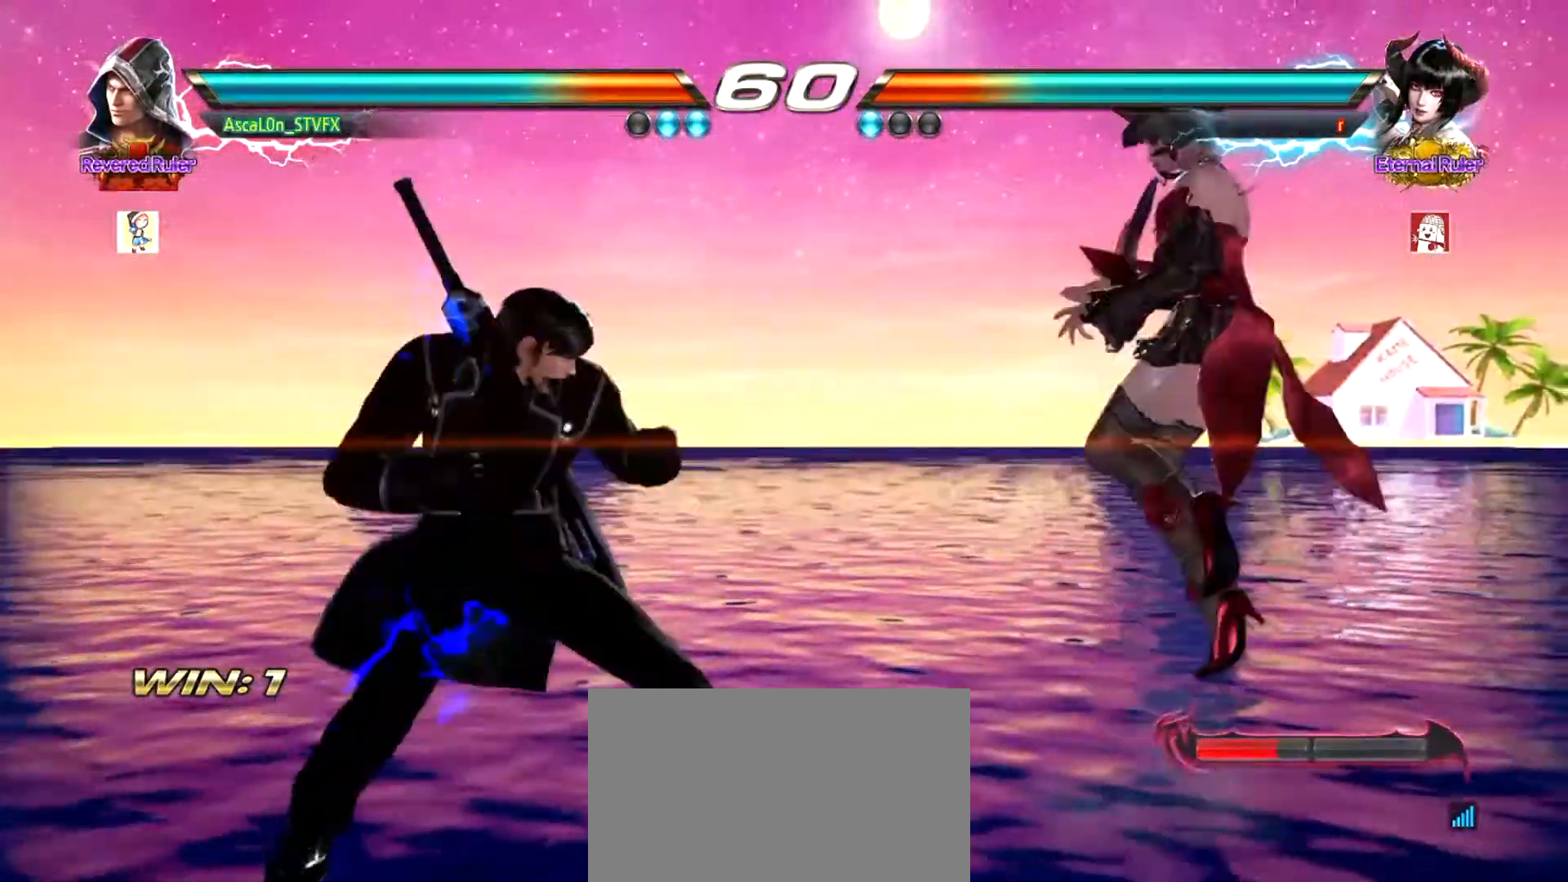
{"buttons": ["CROSS"], "left_stick": "right", "events": [[17, "SQUARE", "up"], [33, "left_stick", "right"], [133, "CROSS", "down"]]}
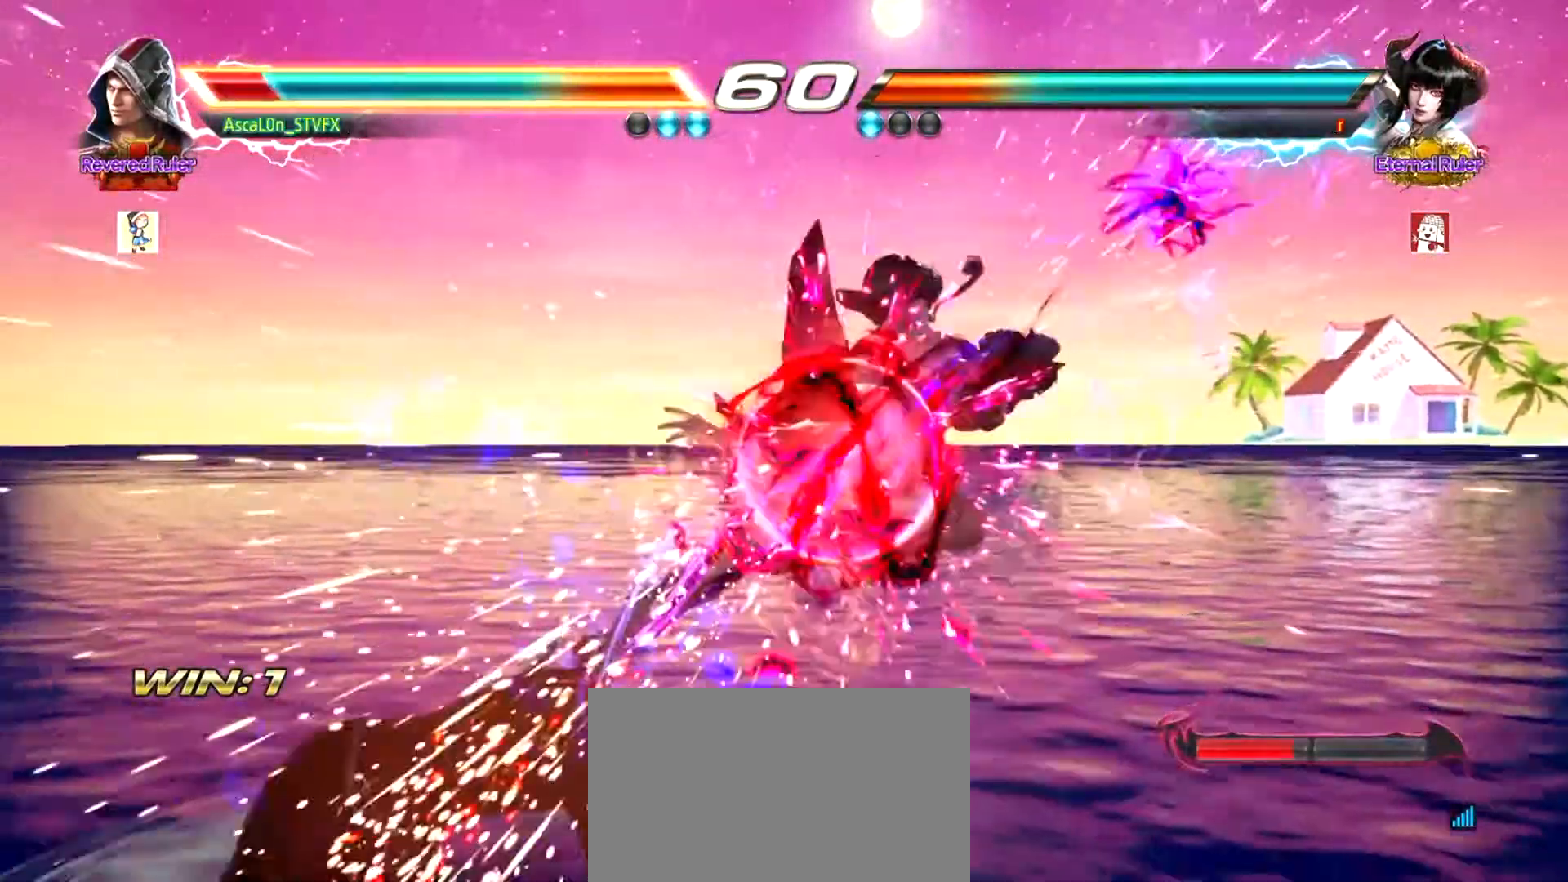
{"buttons": [], "left_stick": "center", "events": [[84, "CROSS", "up"], [151, "left_stick", "center"], [201, "left_stick", "left"], [301, "left_stick", "center"], [384, "SQUARE", "down"], [451, "SQUARE", "up"]]}
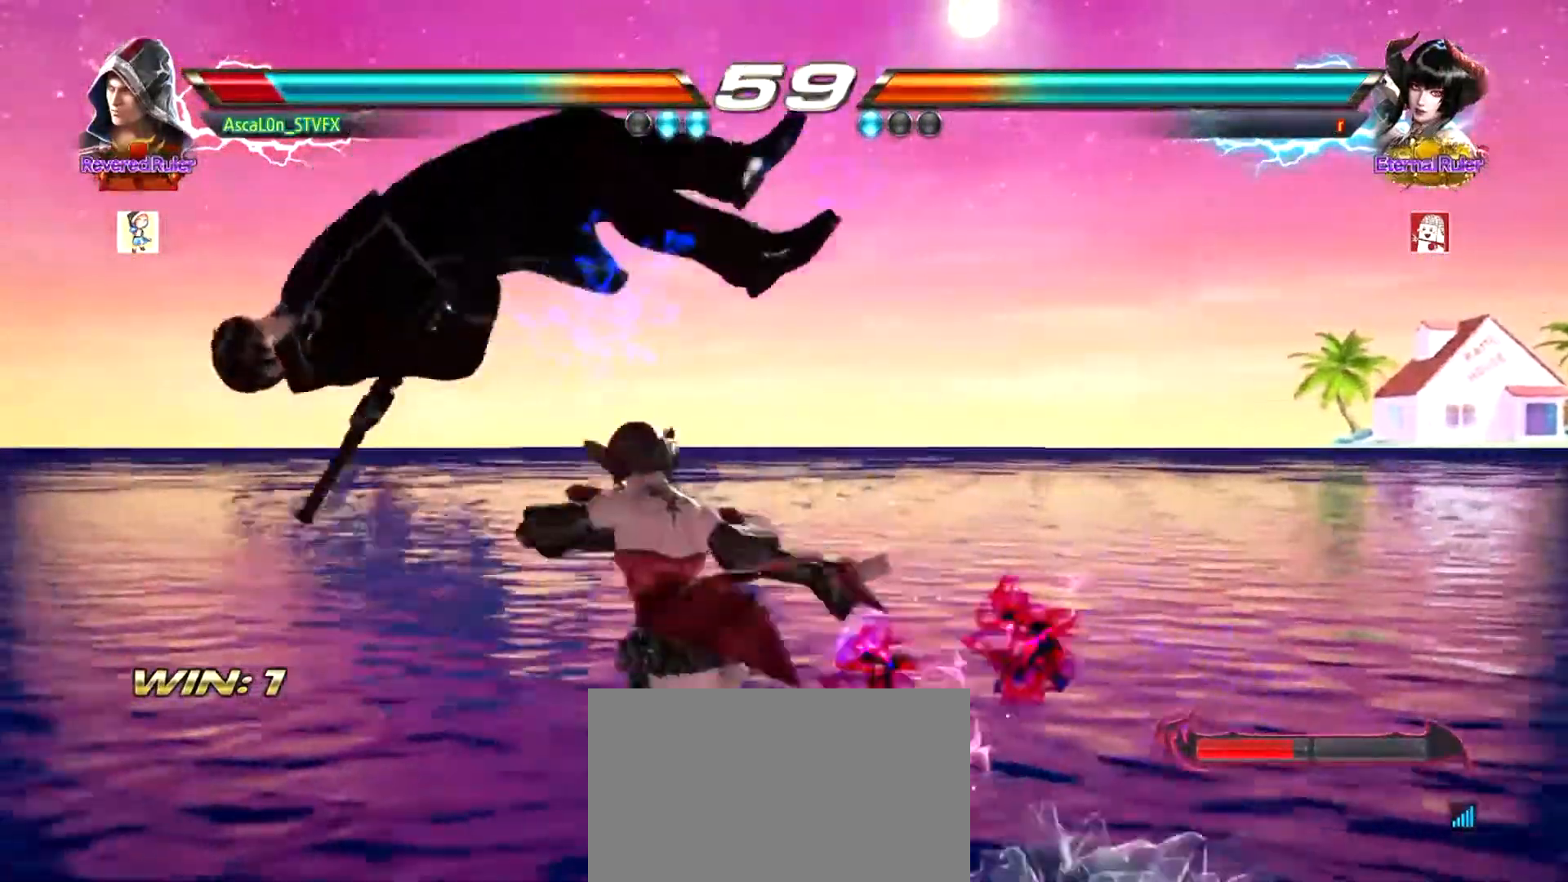
{"buttons": ["SQUARE"], "left_stick": "center", "events": [[33, "SQUARE", "down"], [67, "SQUARE", "up"], [133, "SQUARE", "down"], [183, "SQUARE", "up"], [250, "SQUARE", "down"], [317, "SQUARE", "up"], [367, "SQUARE", "down"], [434, "SQUARE", "up"], [500, "SQUARE", "down"]]}
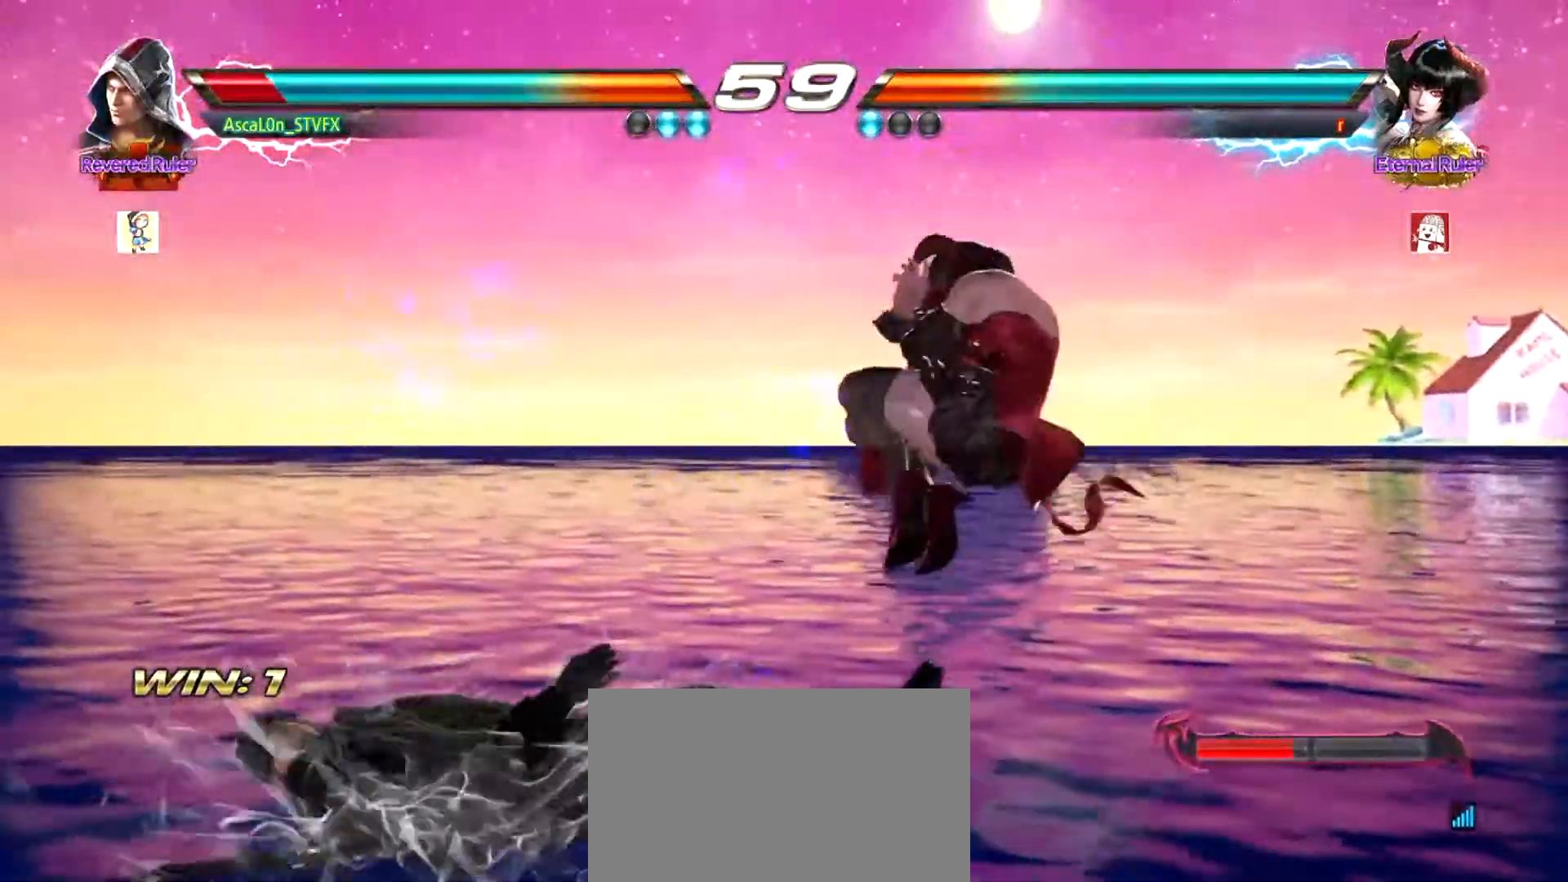
{"buttons": [], "left_stick": "left", "events": [[84, "SQUARE", "up"], [117, "left_stick", "left"], [151, "SQUARE", "down"], [234, "SQUARE", "up"]]}
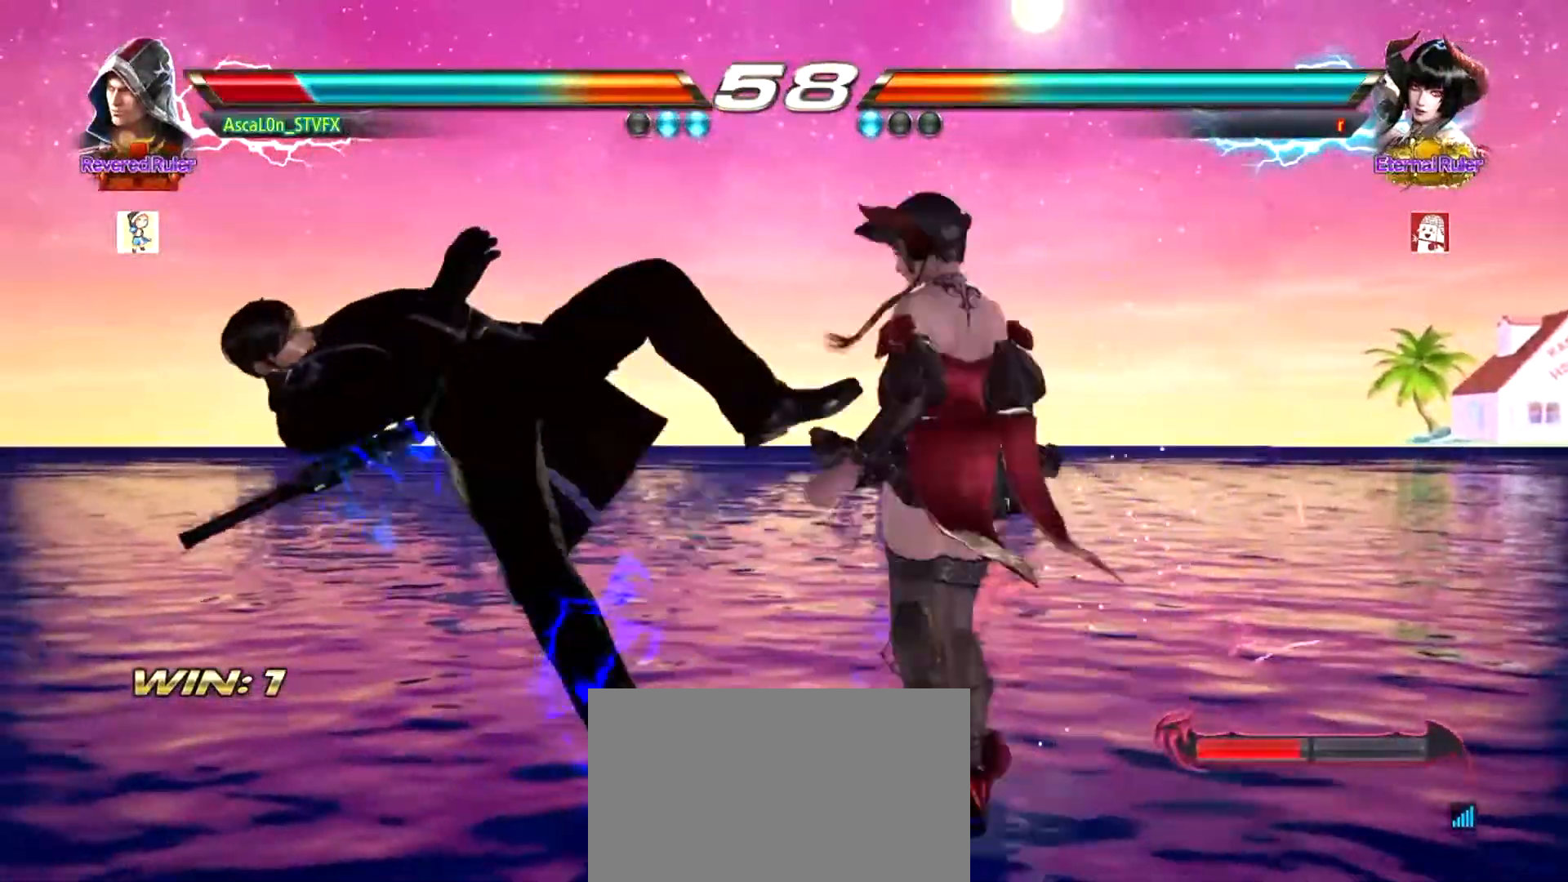
{"buttons": [], "left_stick": "center", "events": [[100, "SQUARE", "down"], [133, "SQUARE", "up"], [167, "left_stick", "center"], [217, "SQUARE", "down"], [250, "SQUARE", "up"], [350, "SQUARE", "down"], [367, "SQUARE", "up"], [467, "SQUARE", "down"], [500, "SQUARE", "up"]]}
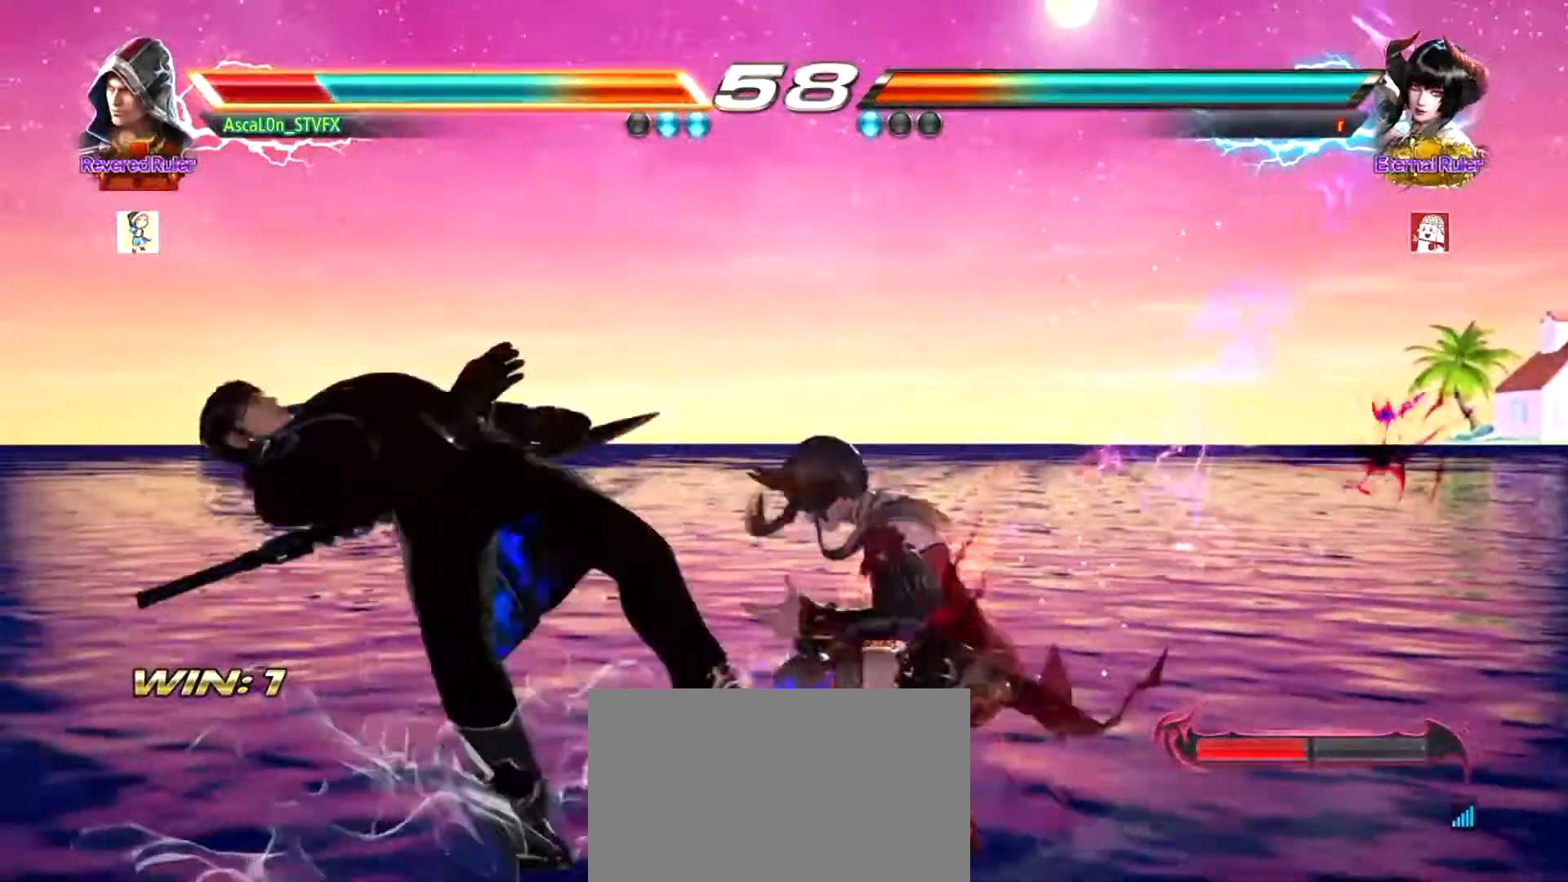
{"buttons": ["SQUARE"], "left_stick": "center", "events": [[84, "SQUARE", "down"], [117, "SQUARE", "up"], [201, "SQUARE", "down"], [267, "SQUARE", "up"], [334, "SQUARE", "down"], [384, "SQUARE", "up"], [451, "SQUARE", "down"]]}
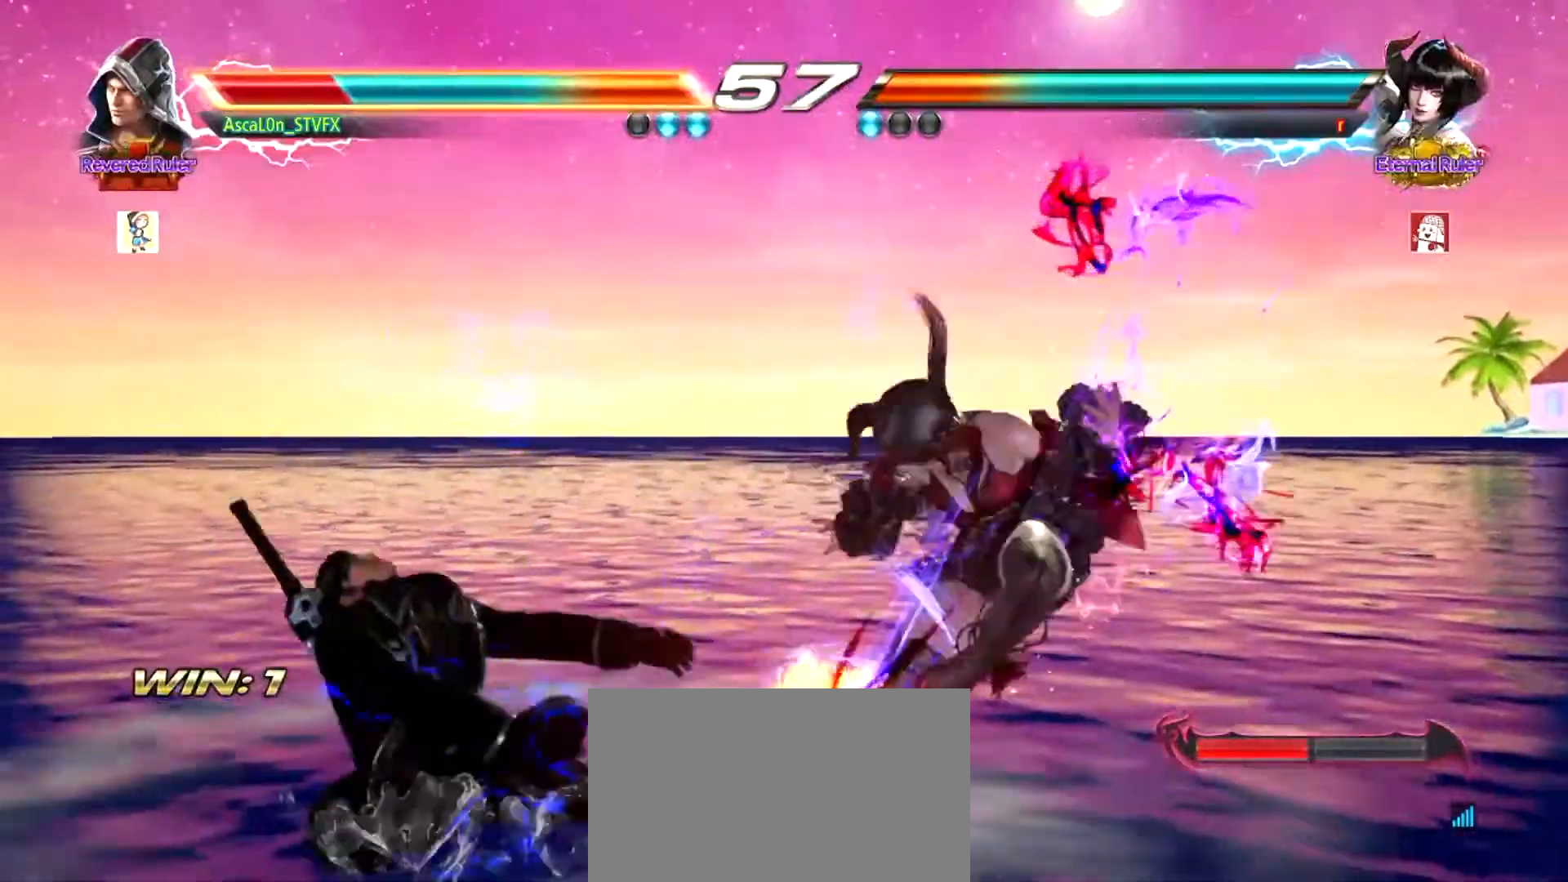
{"buttons": ["SQUARE"], "left_stick": "center", "events": [[33, "SQUARE", "up"], [100, "SQUARE", "down"], [167, "SQUARE", "up"], [217, "SQUARE", "down"], [284, "SQUARE", "up"], [350, "SQUARE", "down"], [400, "SQUARE", "up"], [467, "SQUARE", "down"]]}
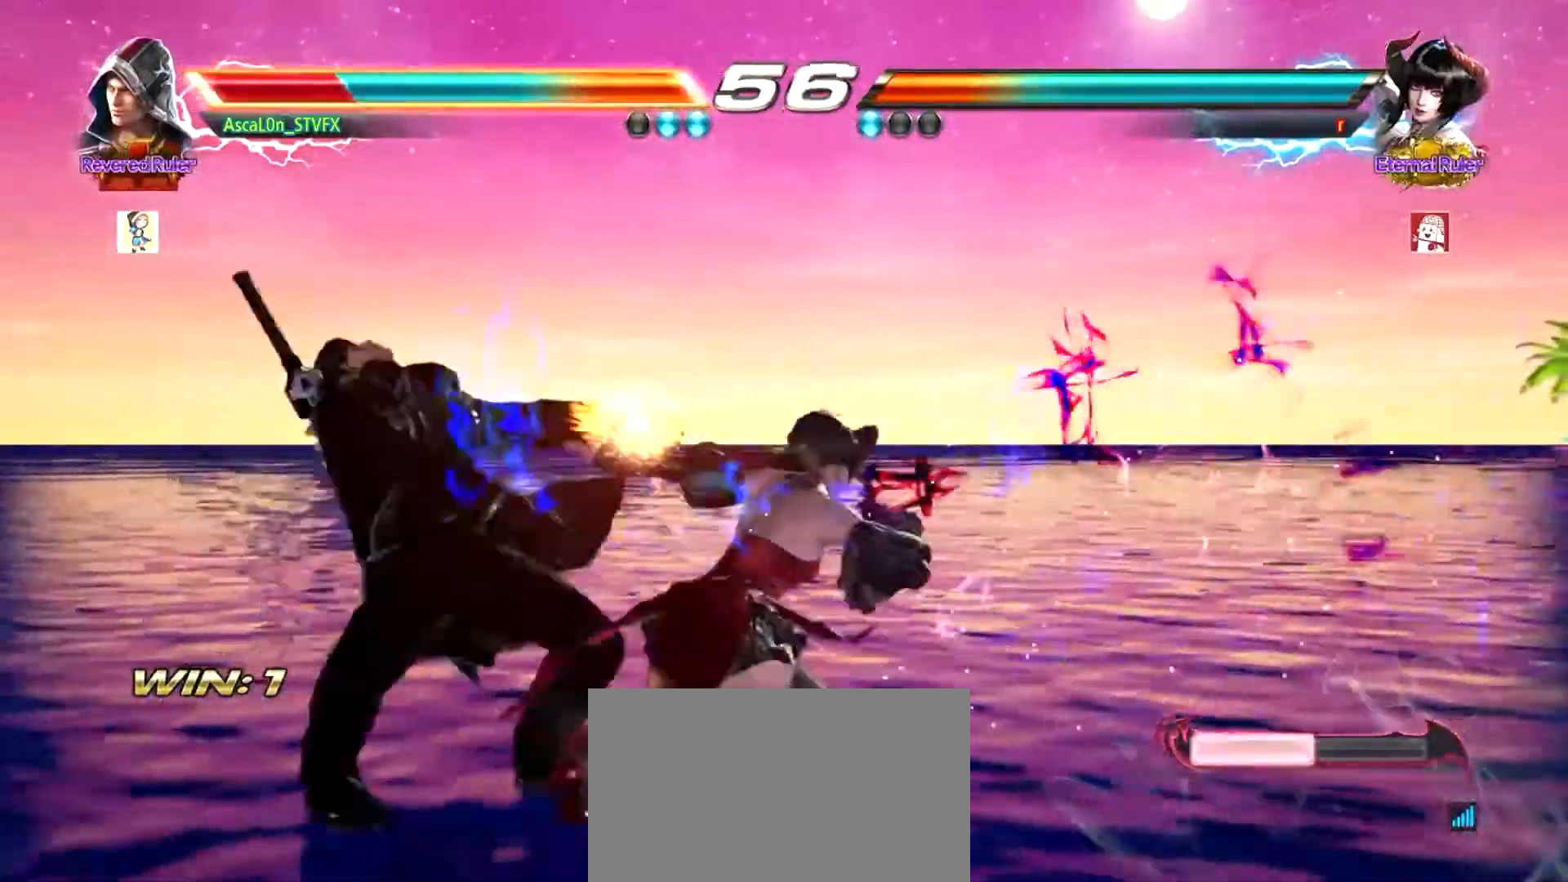
{"buttons": [], "left_stick": "center", "events": [[50, "SQUARE", "up"], [117, "SQUARE", "down"], [184, "SQUARE", "up"], [234, "SQUARE", "down"], [301, "SQUARE", "up"], [351, "SQUARE", "down"], [417, "SQUARE", "up"]]}
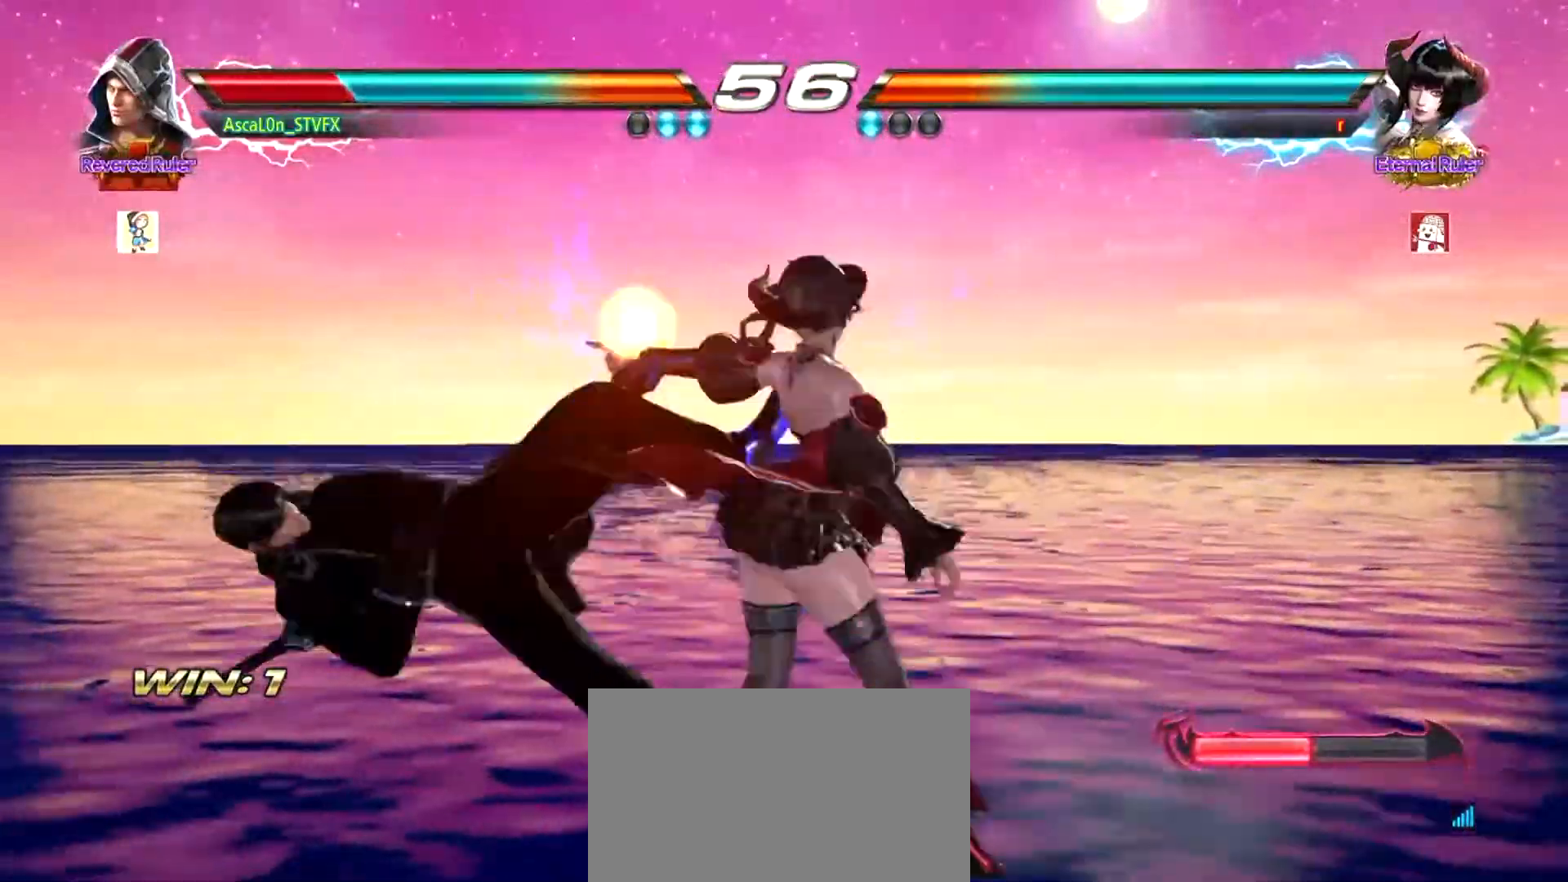
{"buttons": [], "left_stick": "center", "events": [[17, "SQUARE", "down"], [67, "SQUARE", "up"], [133, "SQUARE", "down"], [183, "SQUARE", "up"], [250, "SQUARE", "down"], [350, "SQUARE", "up"], [400, "SQUARE", "down"], [467, "SQUARE", "up"]]}